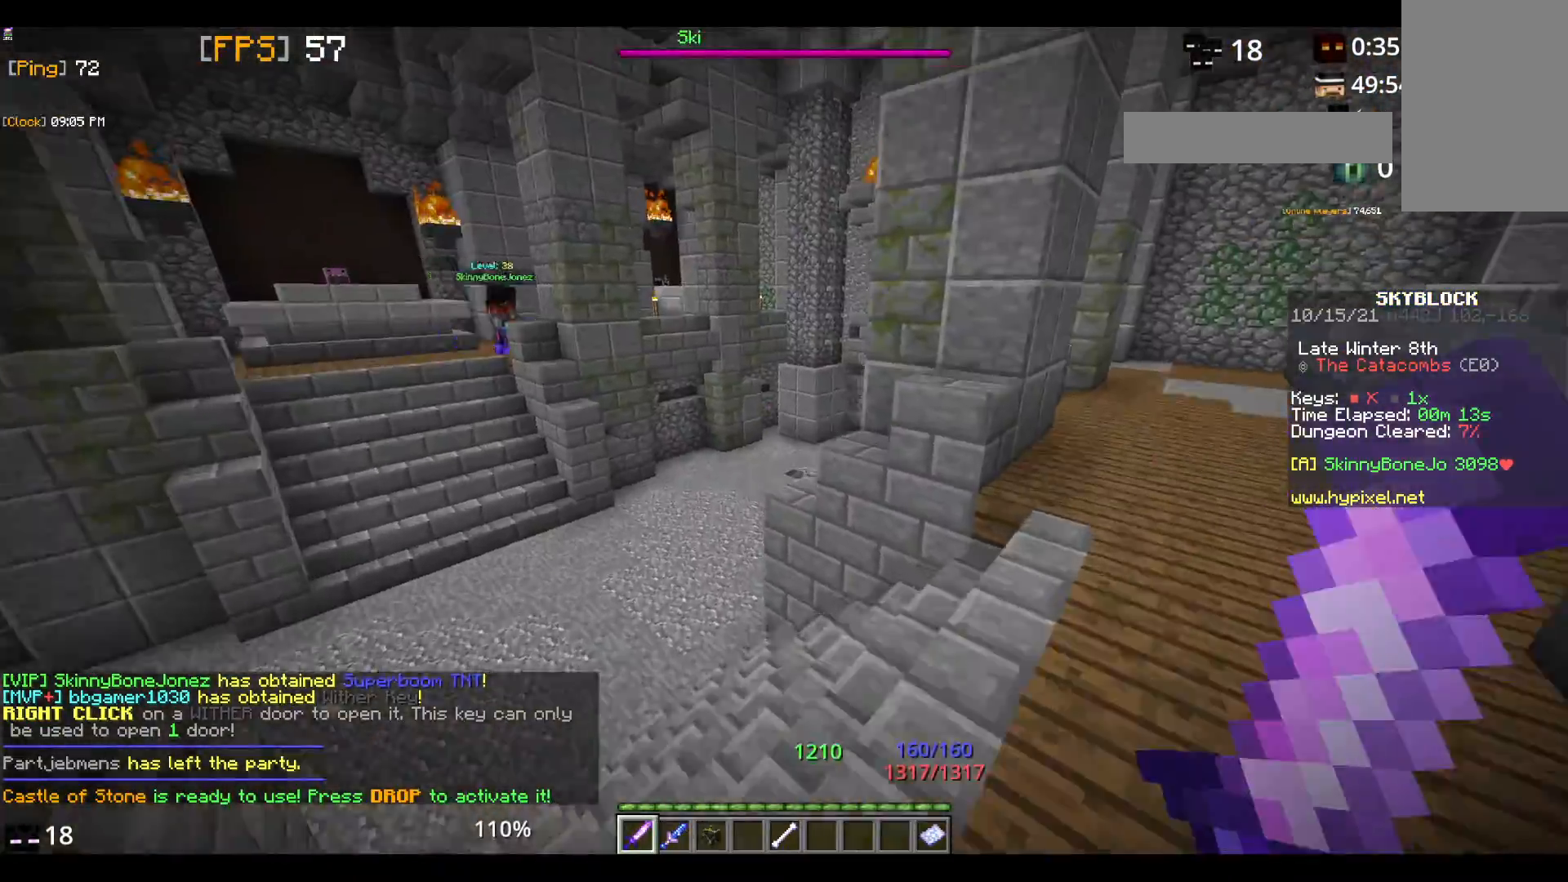
Gameplay with keyboard and mouse; each line is a JSON object with the keys and mouse buttons held at the frame after it. "events" lists presses ("down") and releases ("up") of "a", "d", "s", "space", "w", "mouse_left" and "mouse_right" between this image and that frame as [ms after this image, input, new state], when the widget could be followed in between. "mouse_left", "mouse_right" = the "left", "right" buttons of the "mouse" list. No other keys are recorded. Fast repeated clicks can show as one long hold. Mouse movement is not recorded.
{"keys": ["space", "w"], "mouse": [], "events": []}
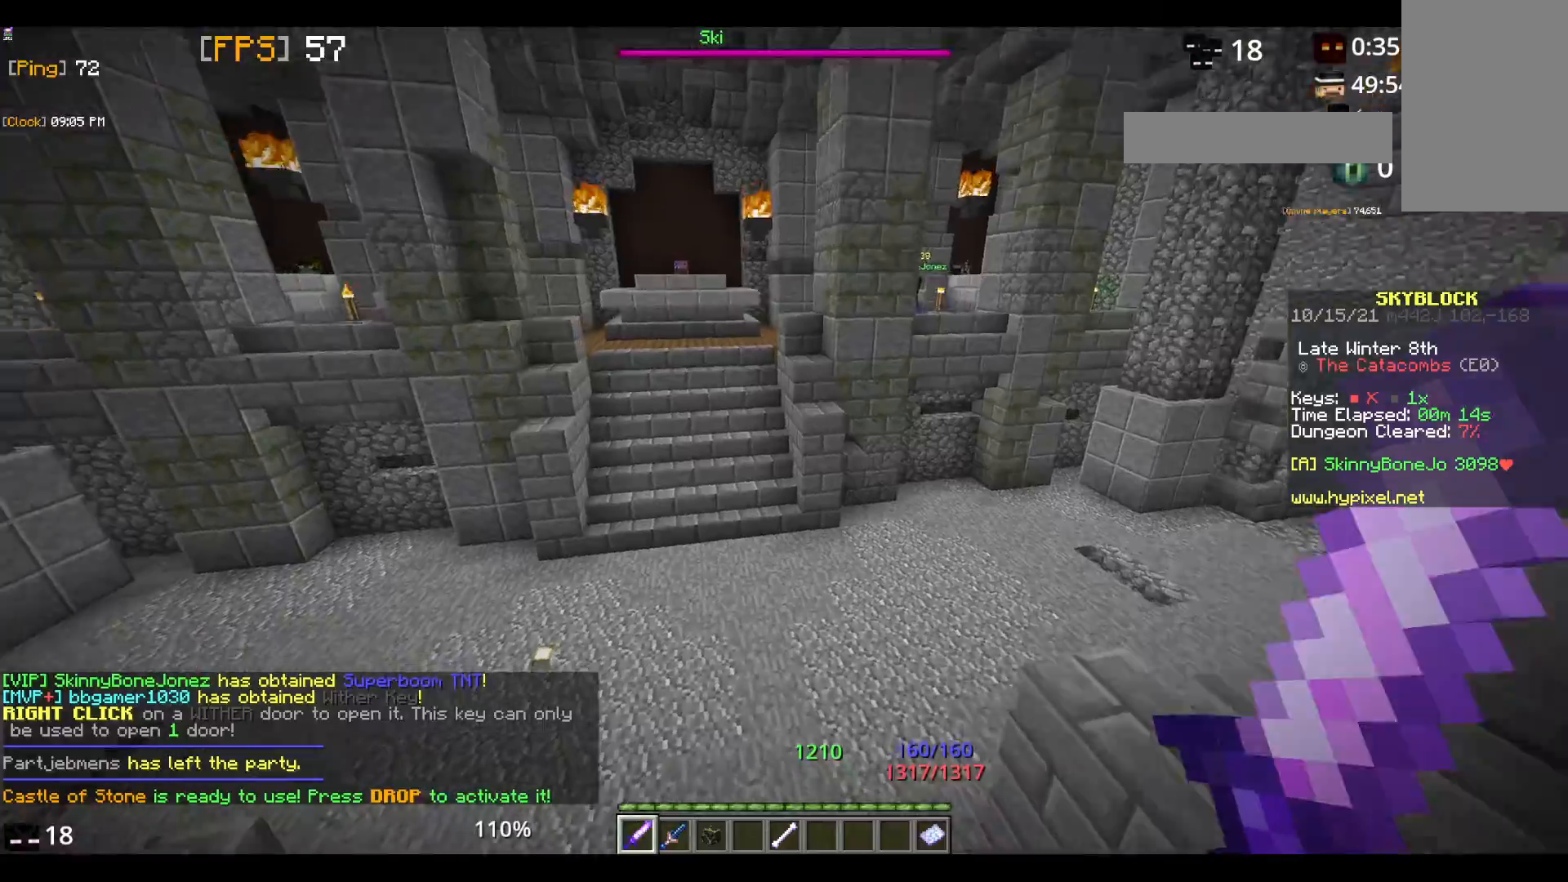
{"keys": ["space", "w"], "mouse": [], "events": []}
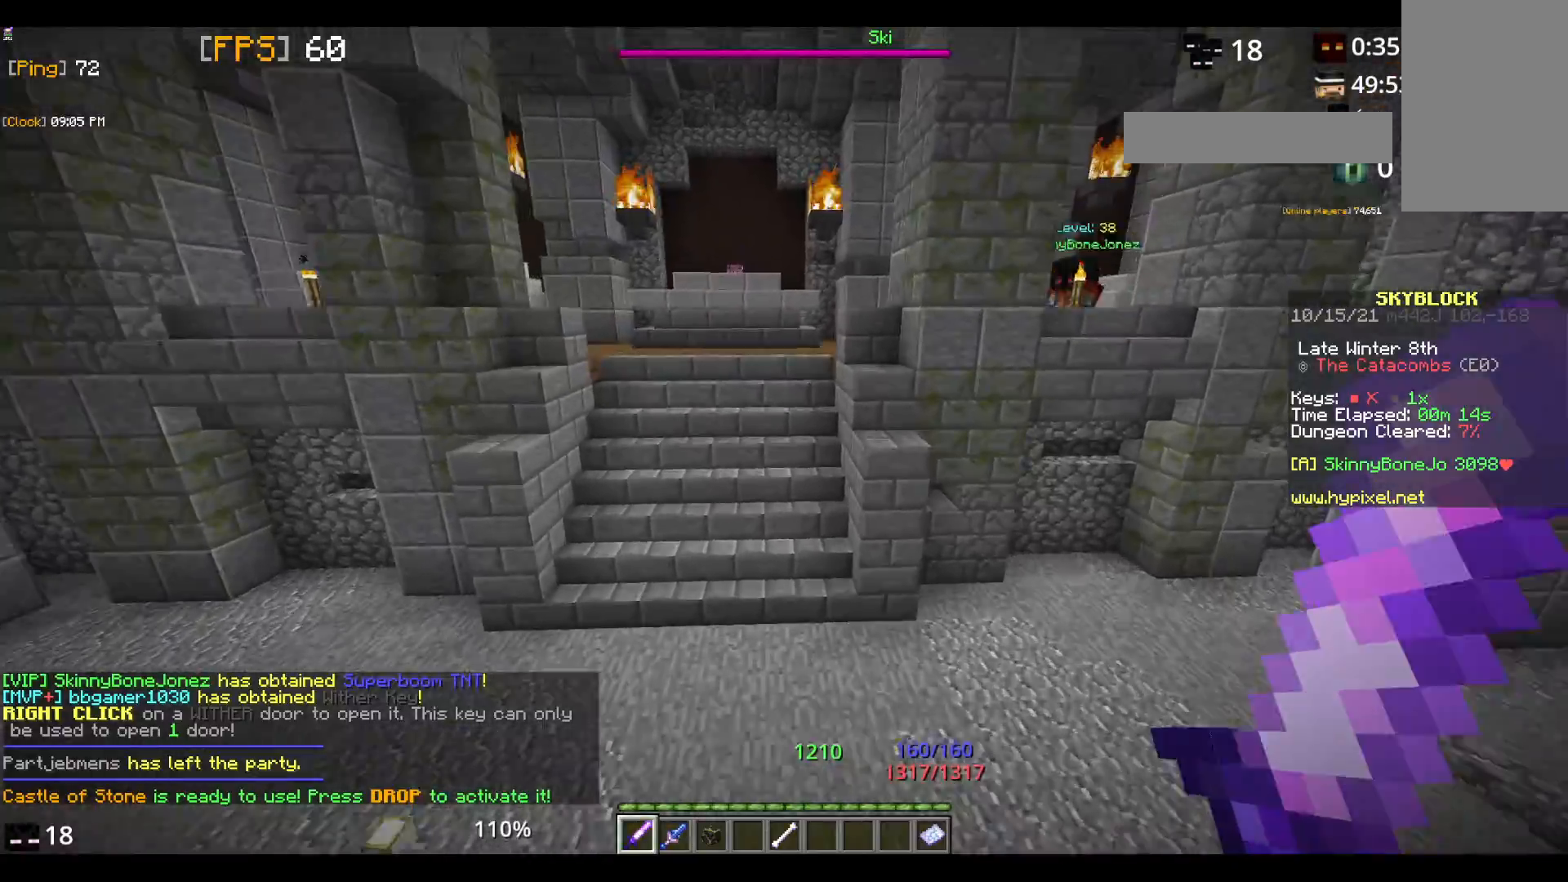
{"keys": ["w"], "mouse": [], "events": [[233, "space", "up"]]}
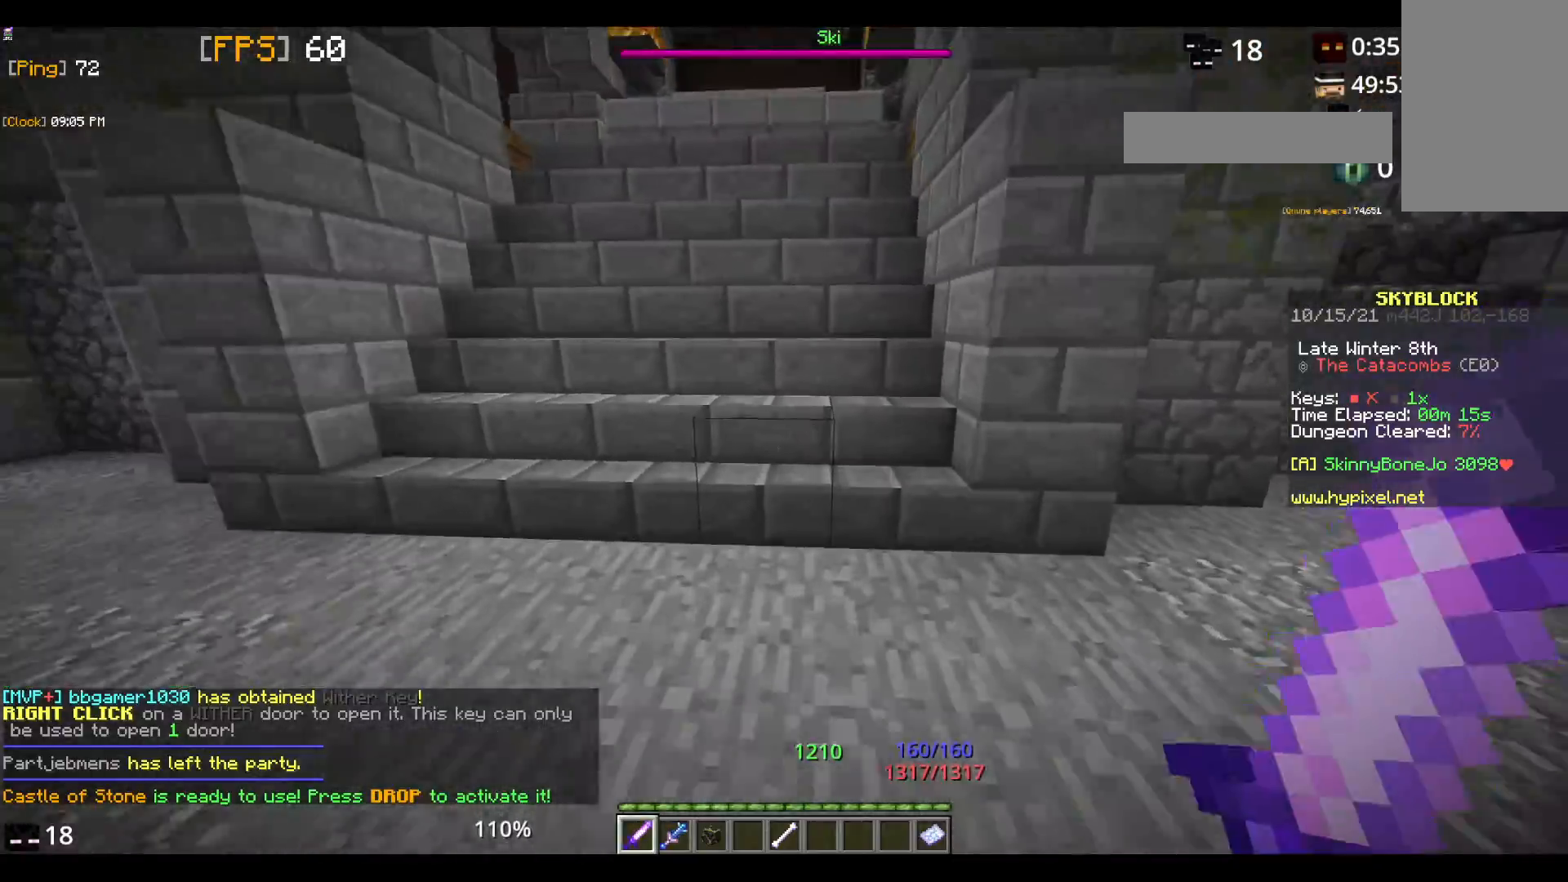
{"keys": ["w"], "mouse": [], "events": []}
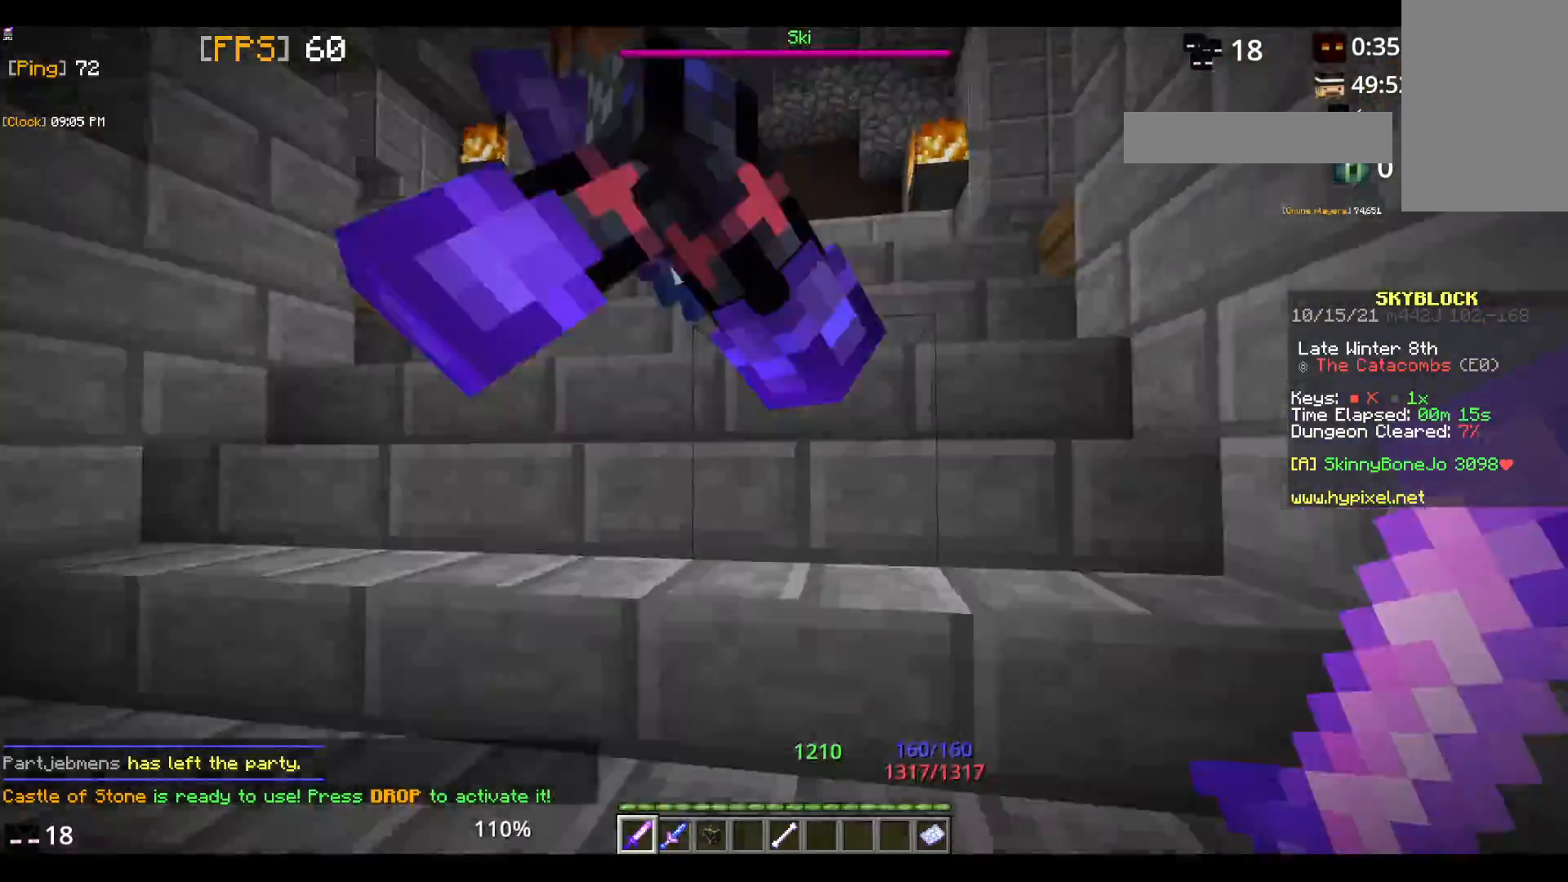
{"keys": ["w"], "mouse": [], "events": []}
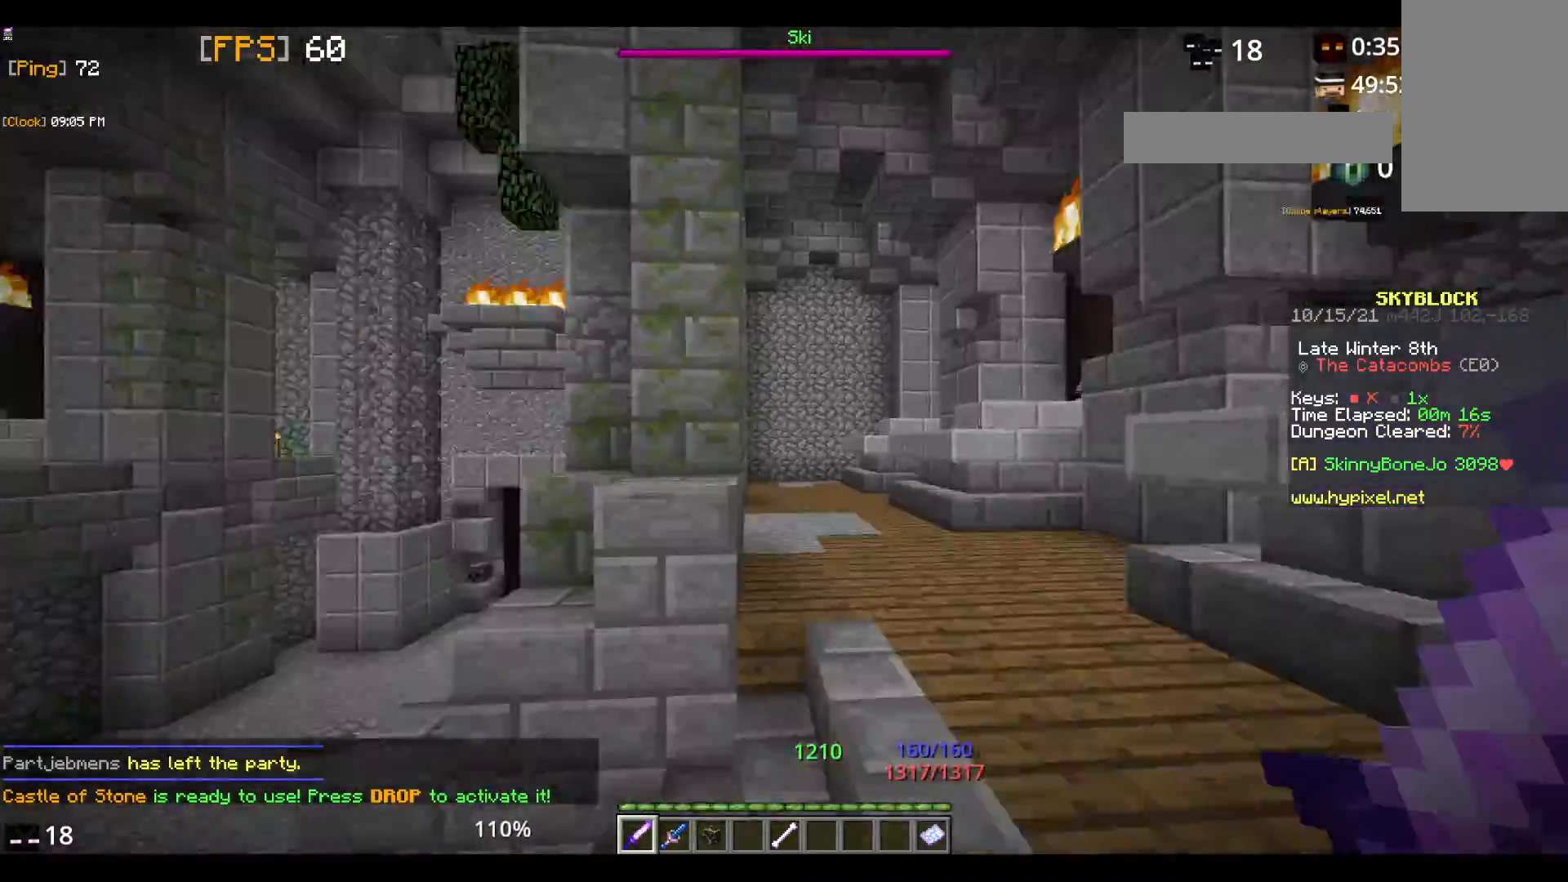
{"keys": [], "mouse": [], "events": [[317, "w", "up"]]}
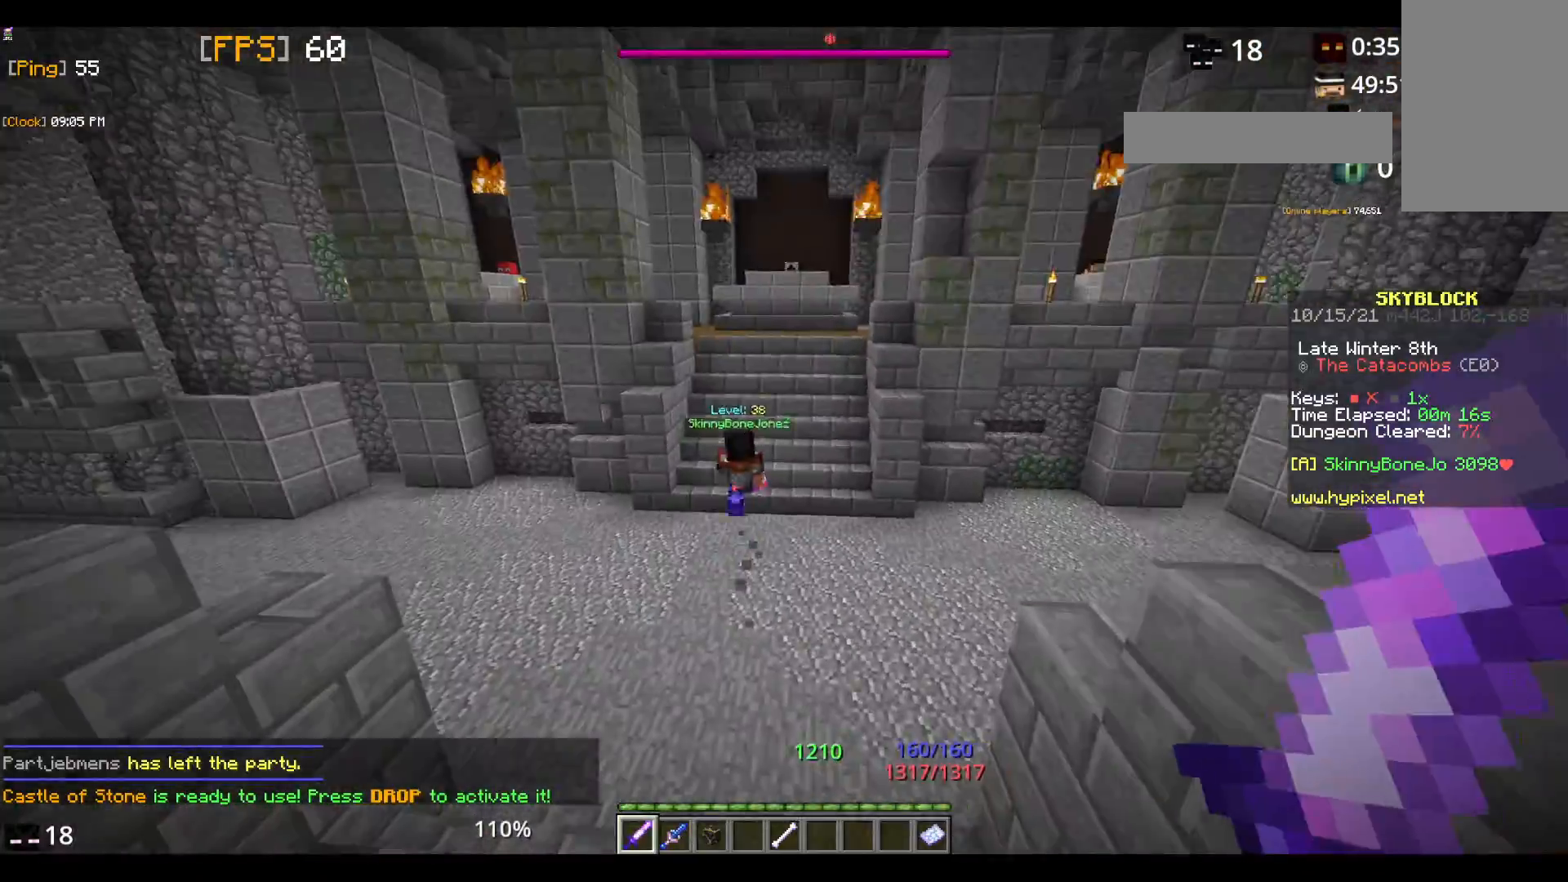
{"keys": ["space", "w"], "mouse": [], "events": [[67, "w", "down"], [250, "w", "up"], [300, "w", "down"], [367, "space", "down"]]}
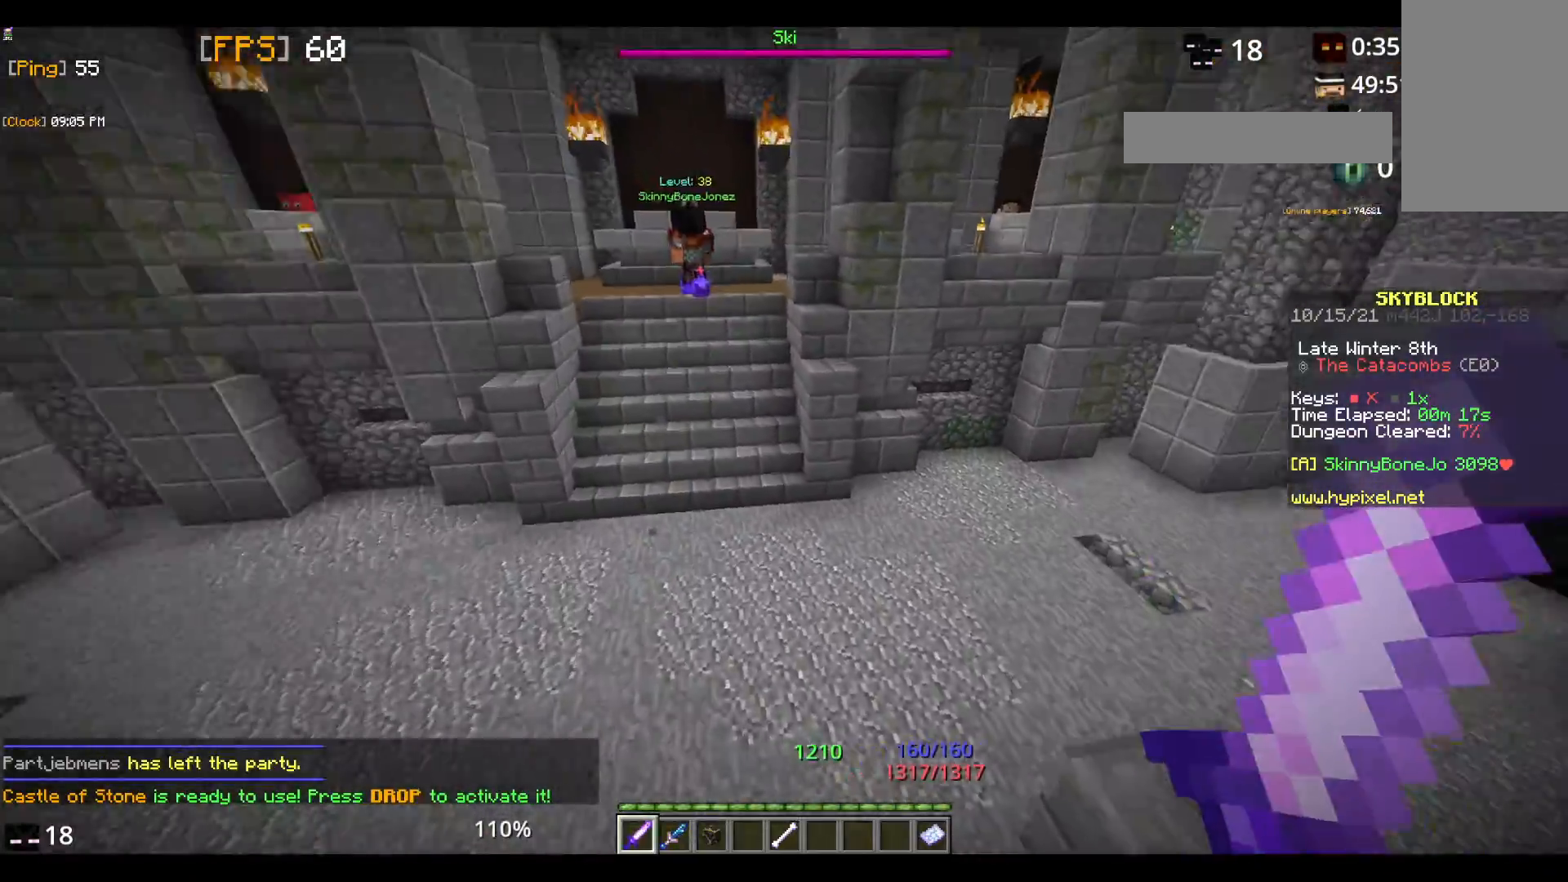
{"keys": ["w"], "mouse": [], "events": [[350, "space", "up"]]}
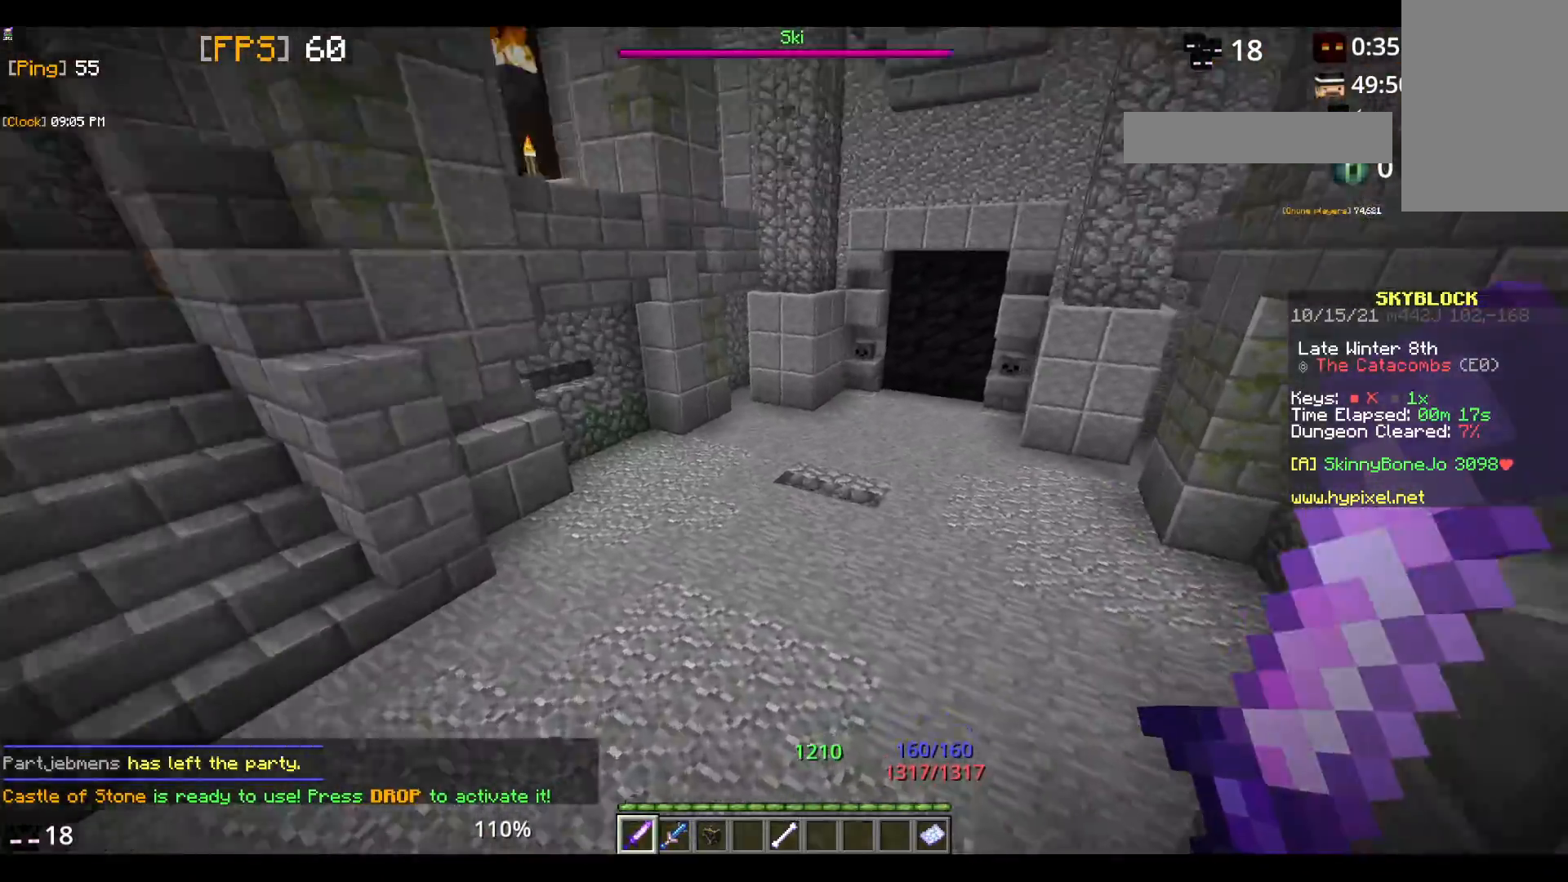
{"keys": ["w"], "mouse": [], "events": [[233, "space", "down"], [433, "space", "up"]]}
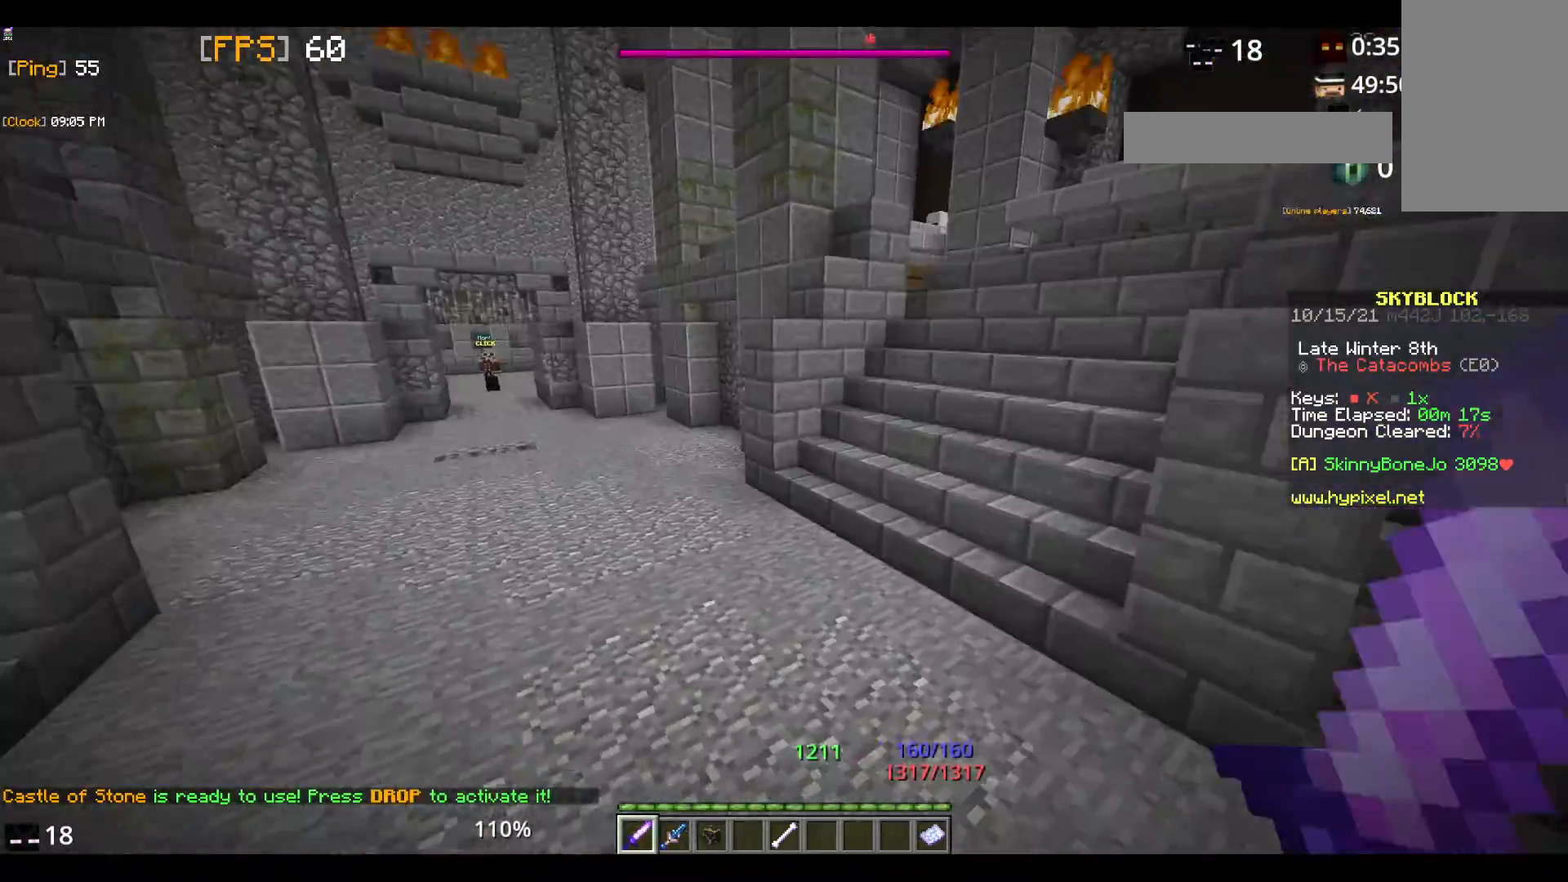
{"keys": ["w"], "mouse": [], "events": []}
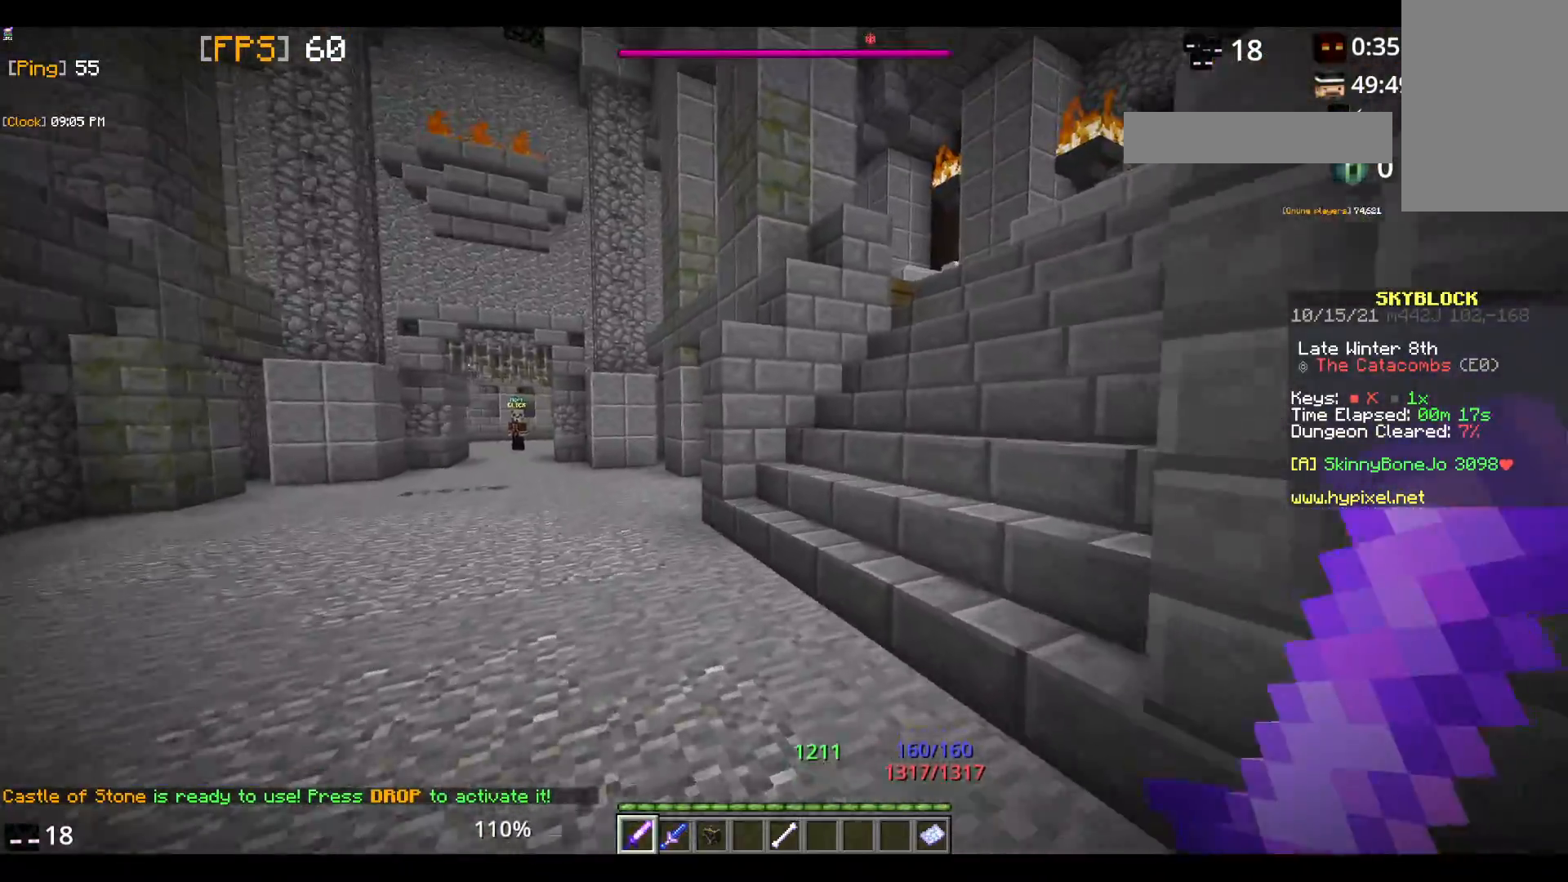
{"keys": ["w"], "mouse": [], "events": []}
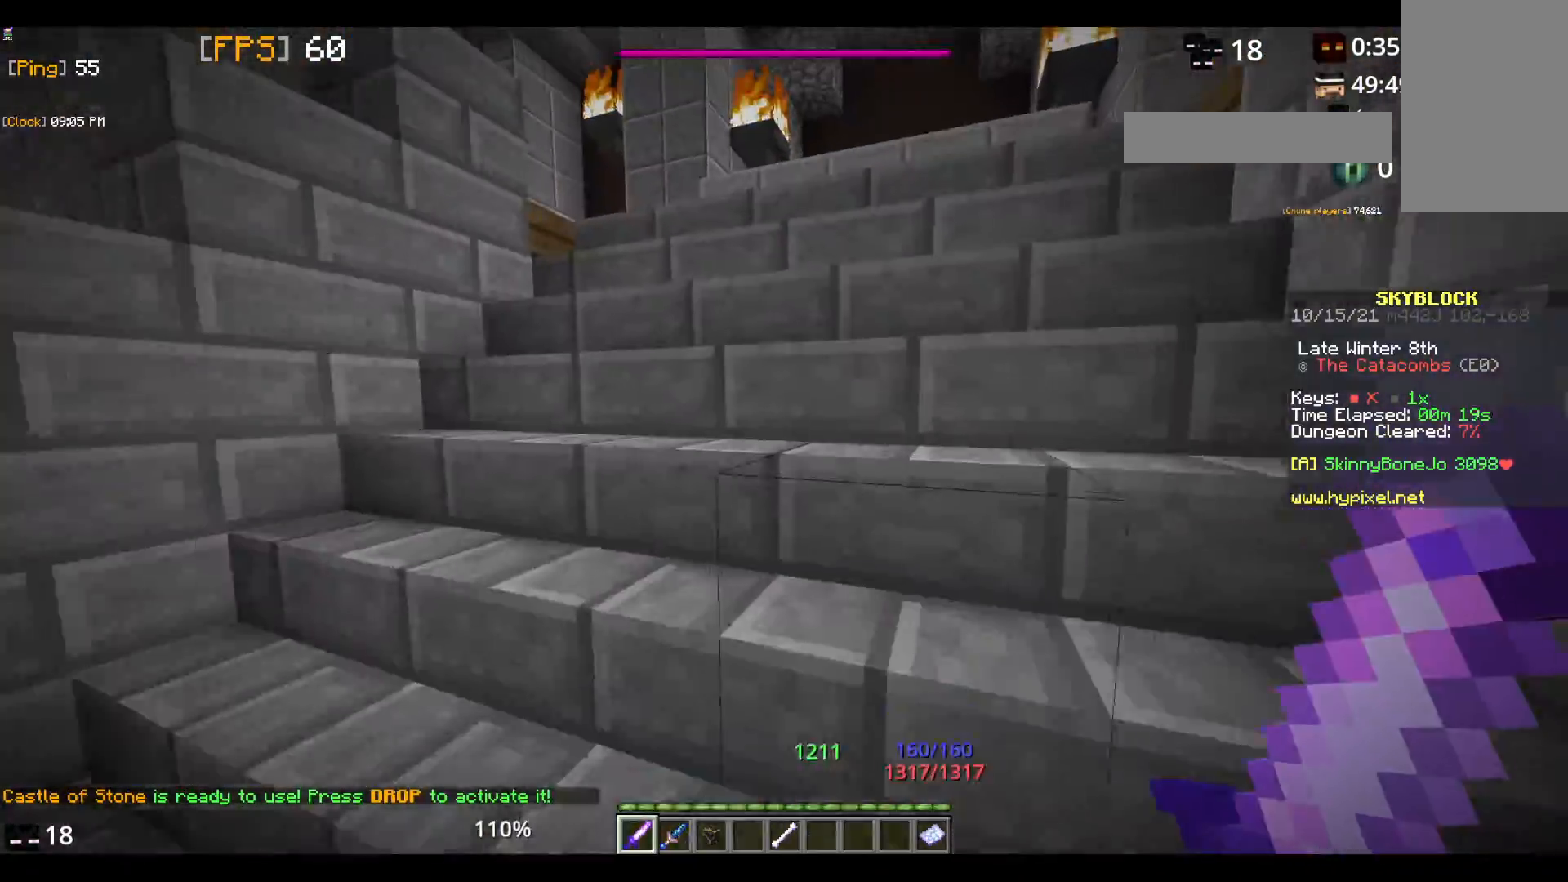
{"keys": ["w"], "mouse": [], "events": []}
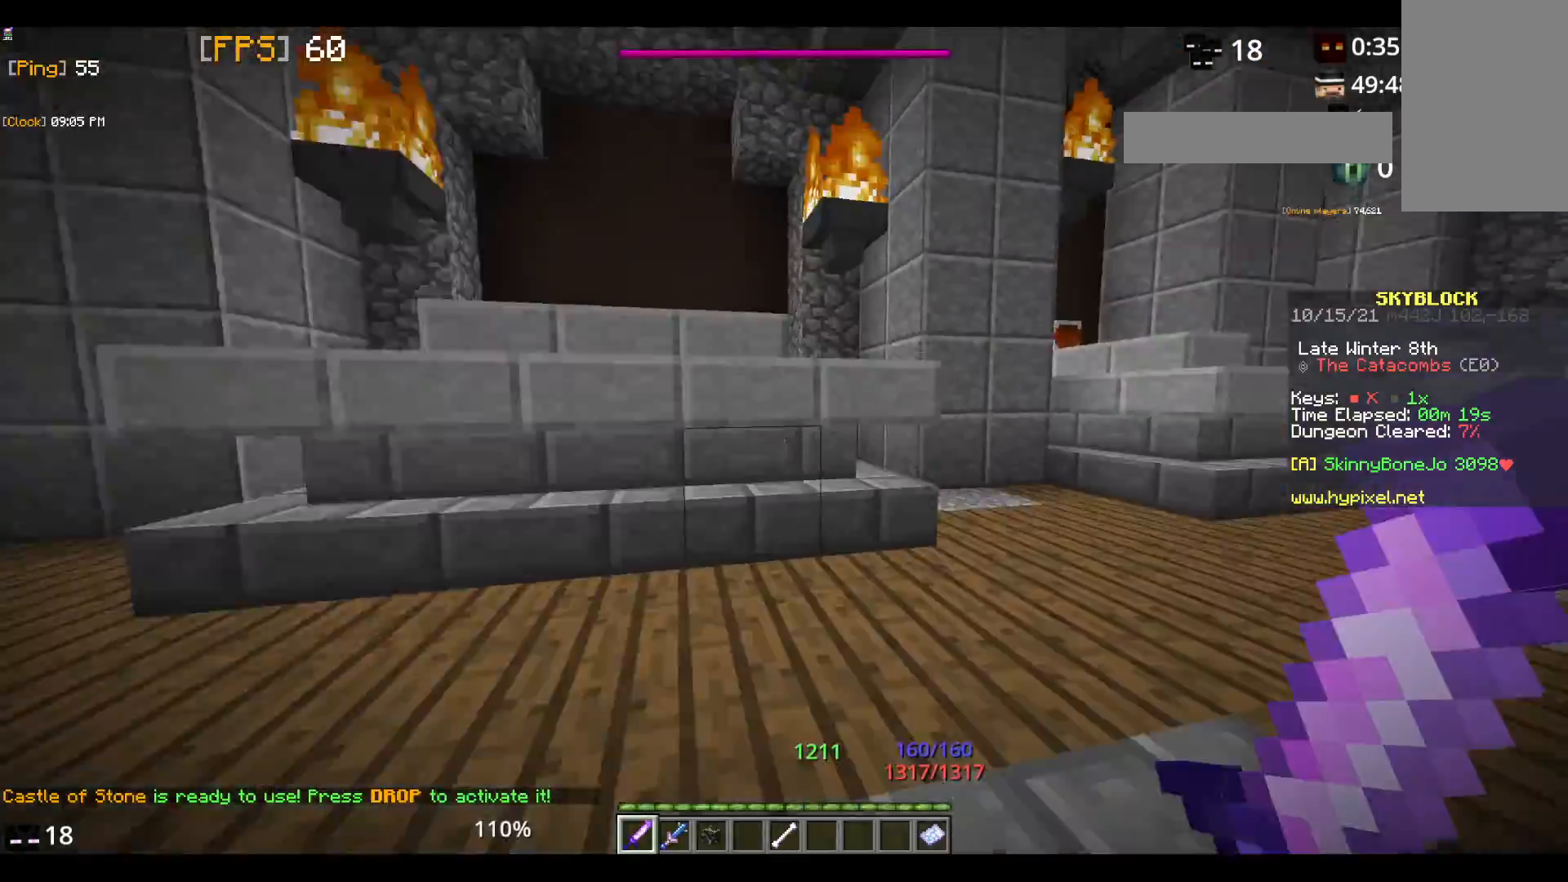
{"keys": ["w"], "mouse": [], "events": []}
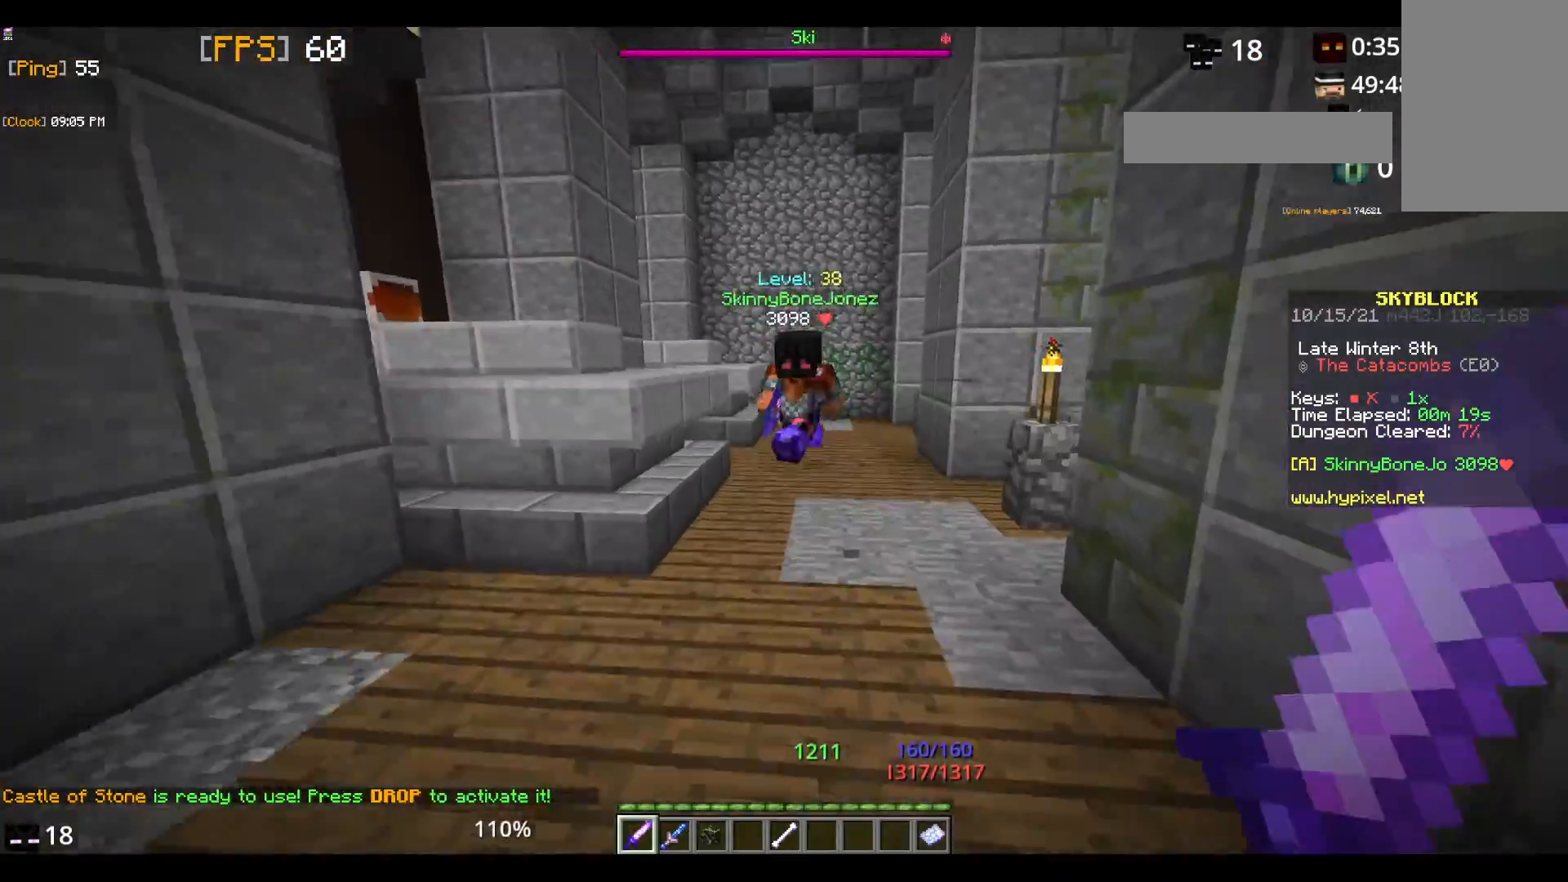
{"keys": ["w"], "mouse": [], "events": []}
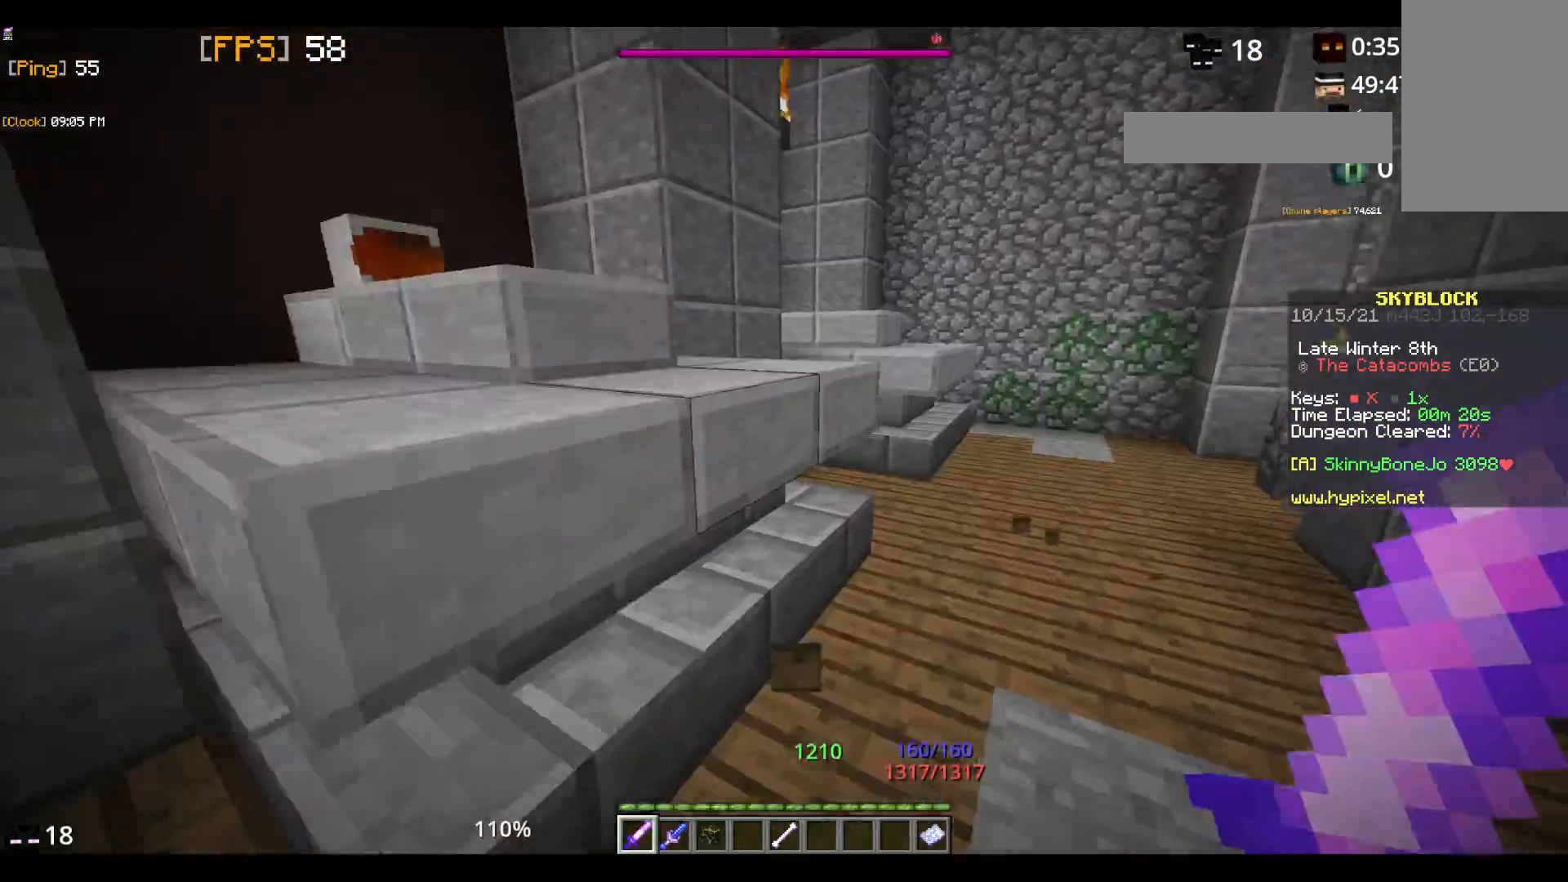
{"keys": [], "mouse": [], "events": [[67, "w", "up"]]}
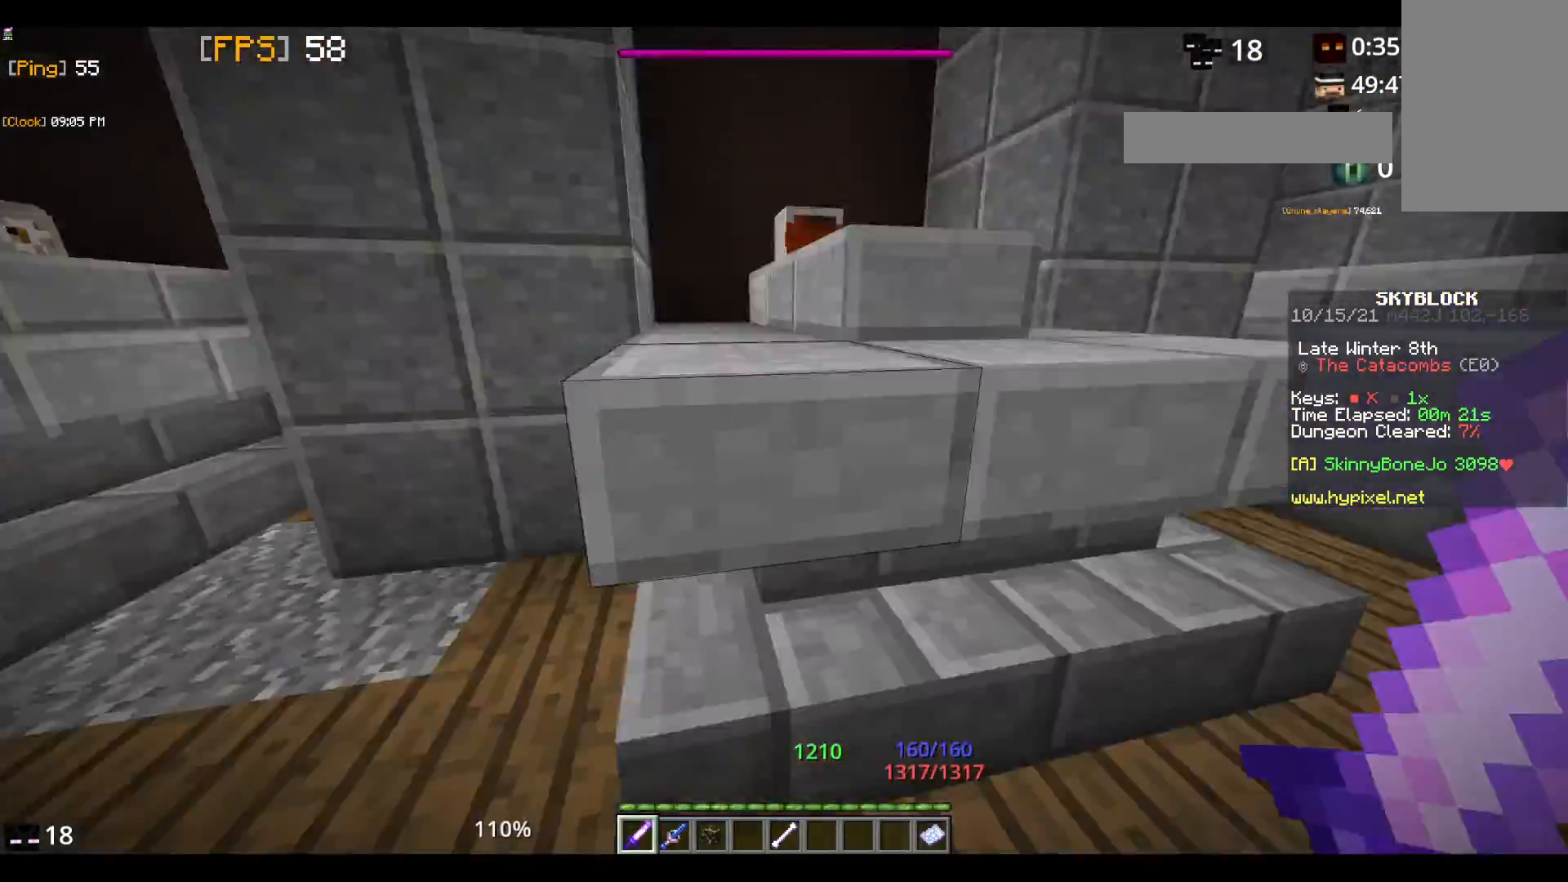
{"keys": ["space", "w"], "mouse": [], "events": [[150, "w", "down"], [383, "space", "down"]]}
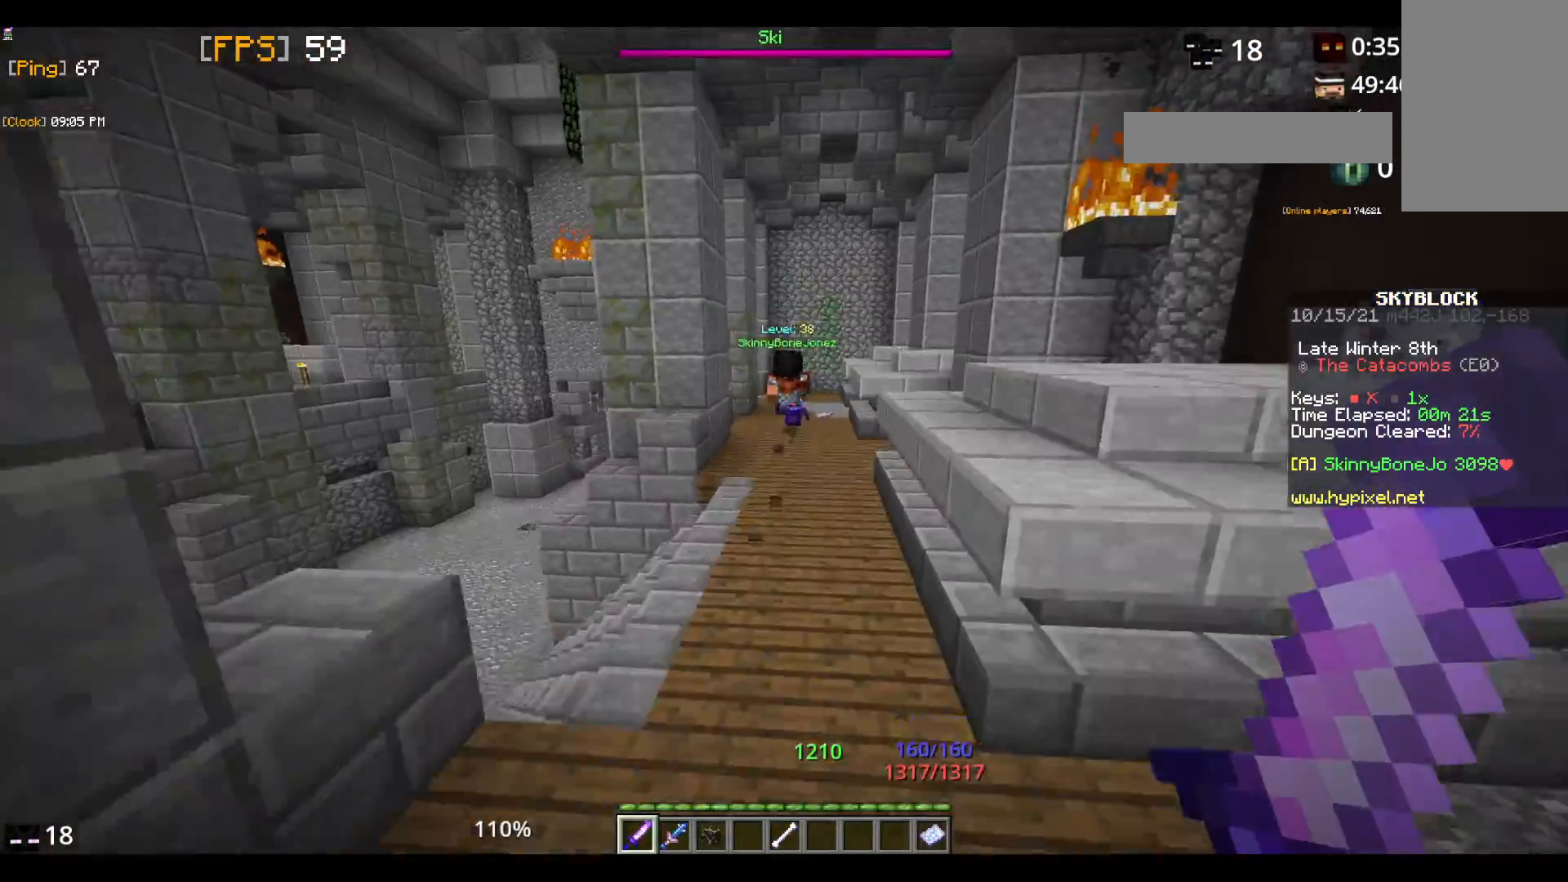
{"keys": ["space", "w"], "mouse": [], "events": []}
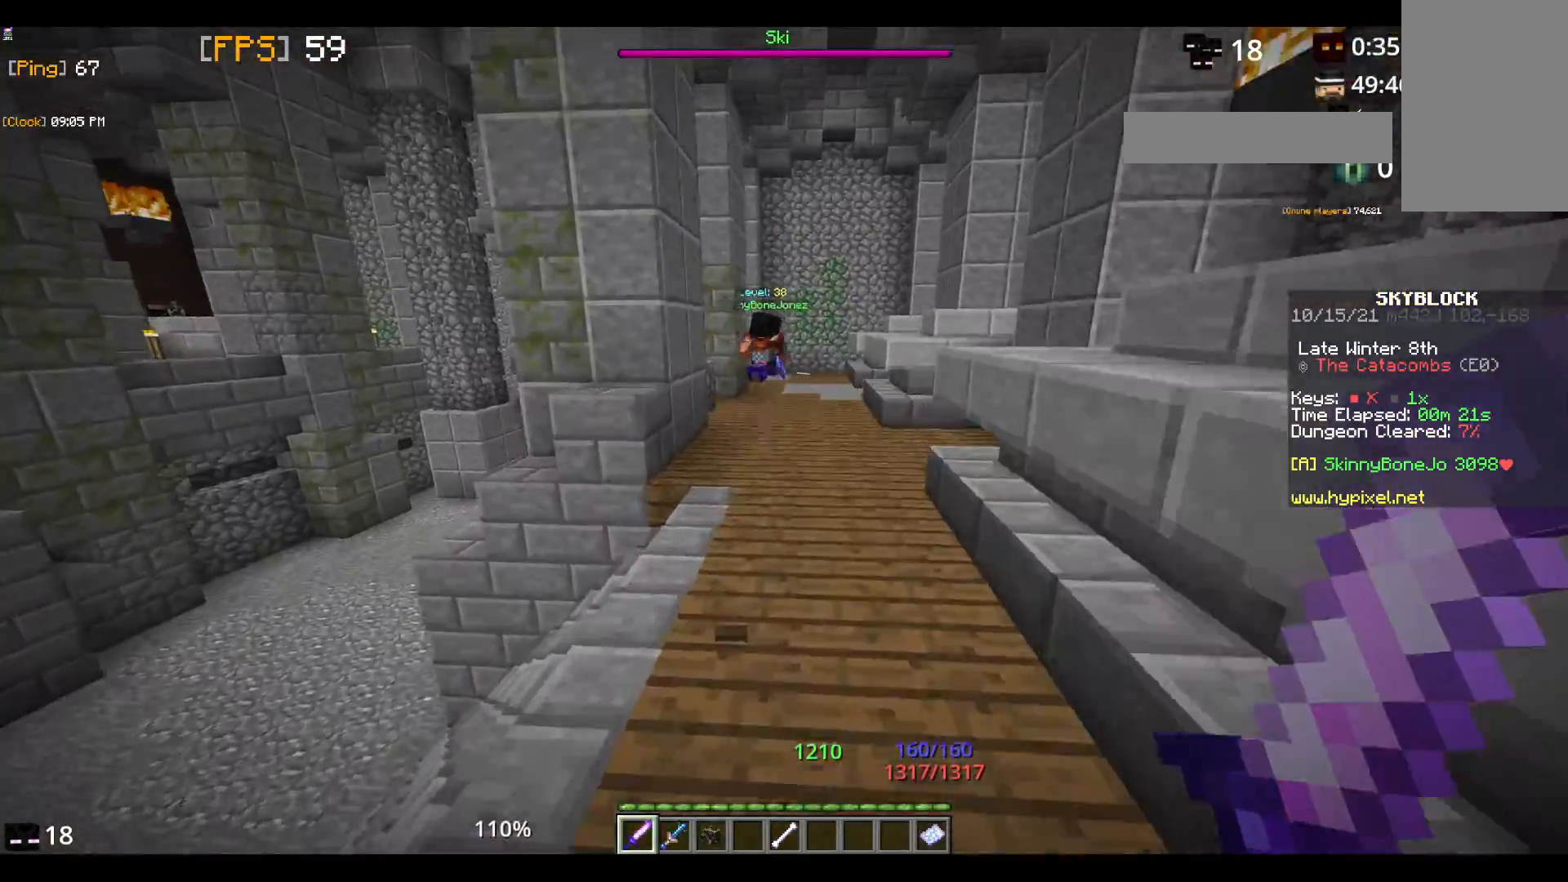
{"keys": ["space", "w"], "mouse": [], "events": []}
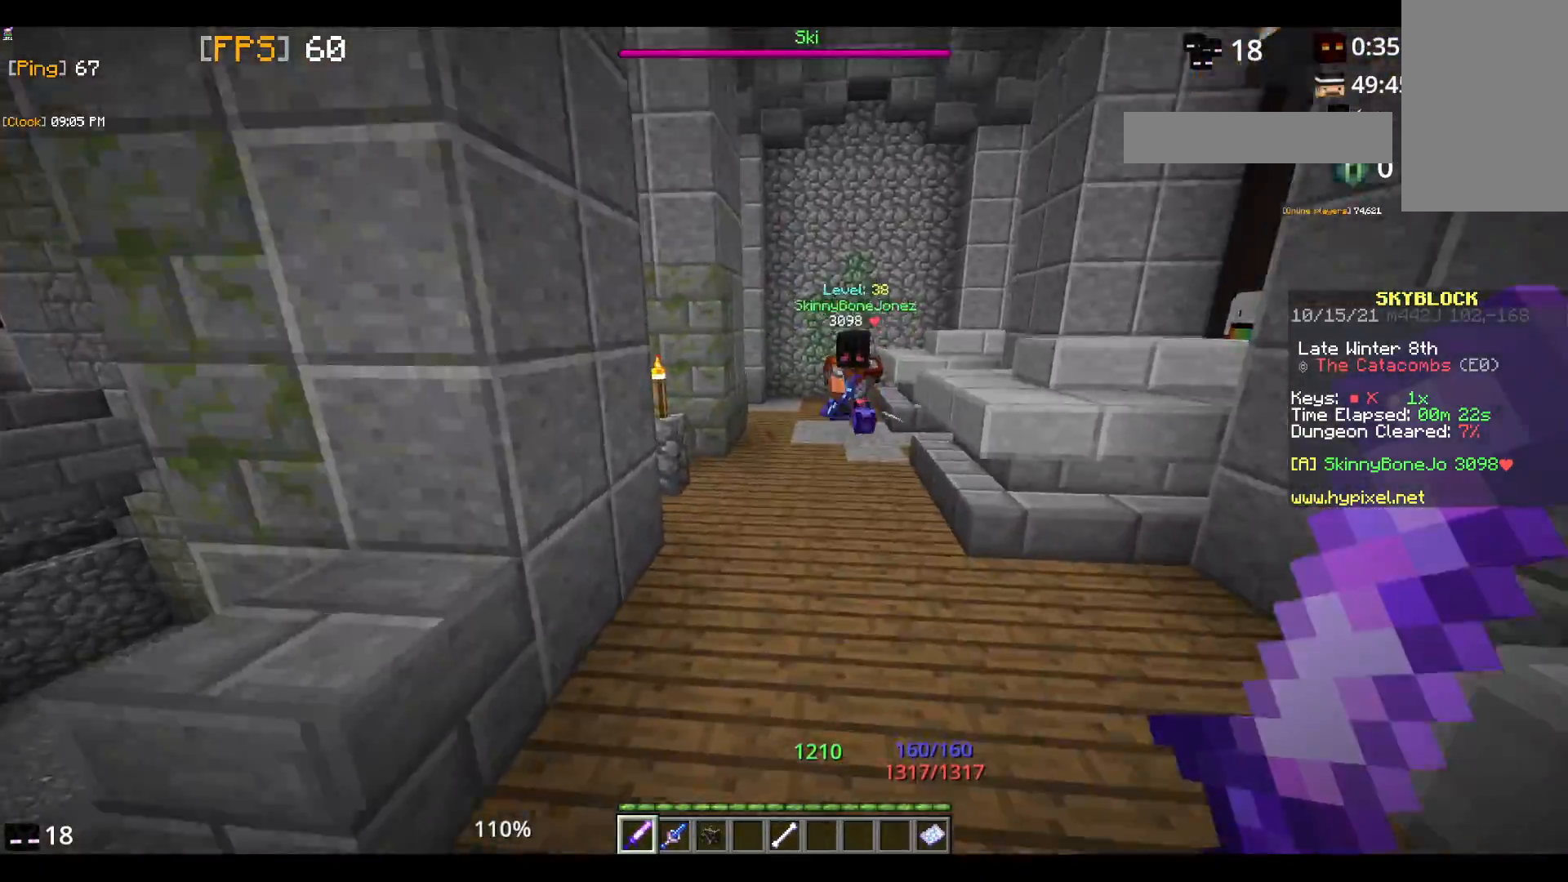
{"keys": ["space", "w"], "mouse": [], "events": []}
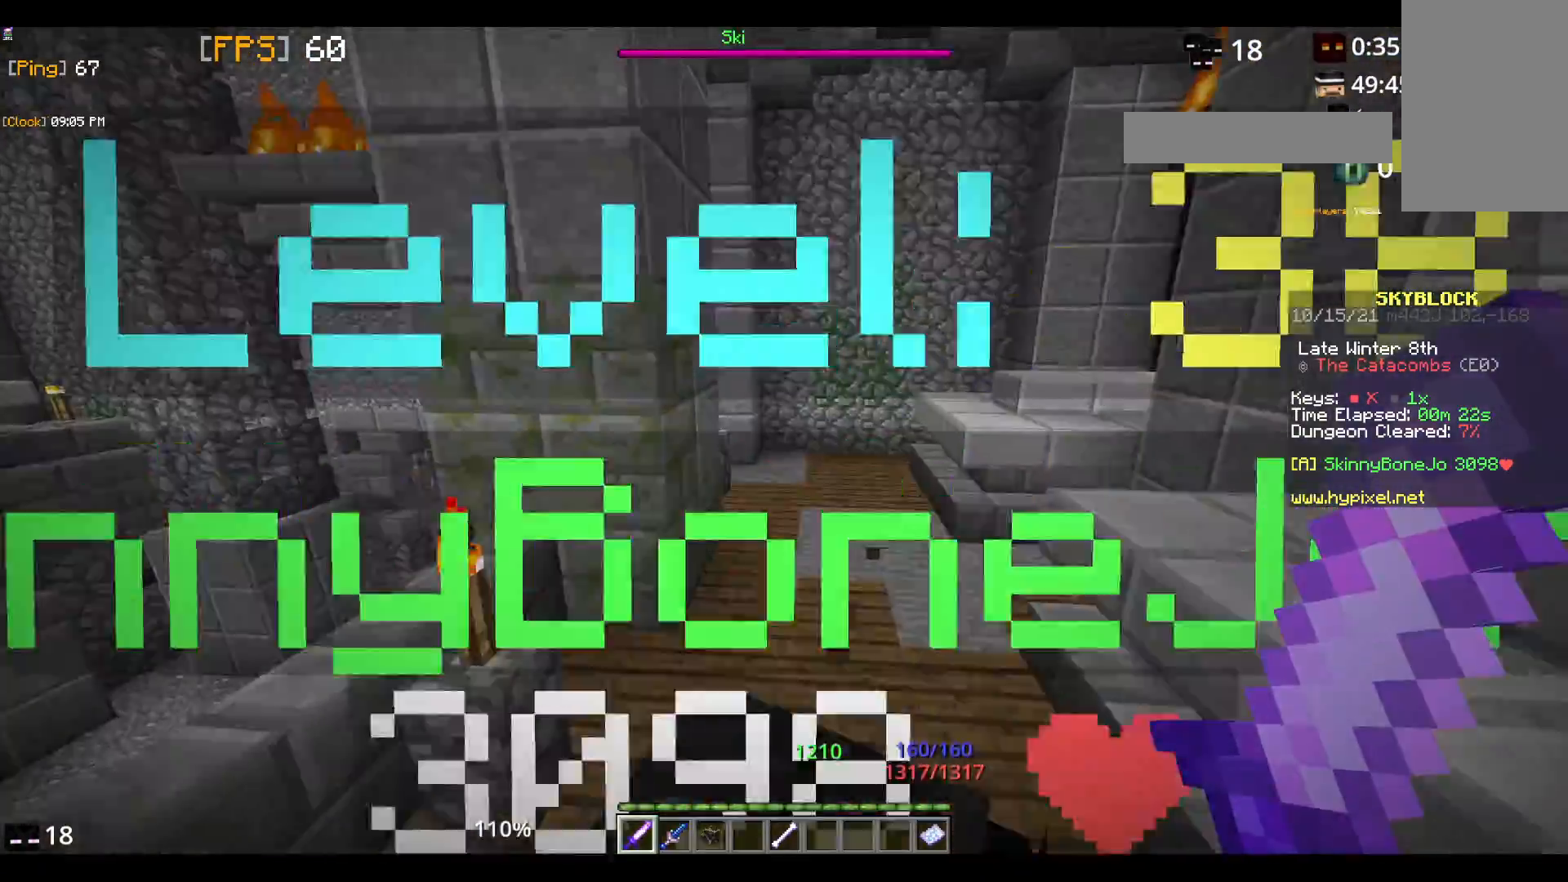
{"keys": ["space", "w"], "mouse": [], "events": []}
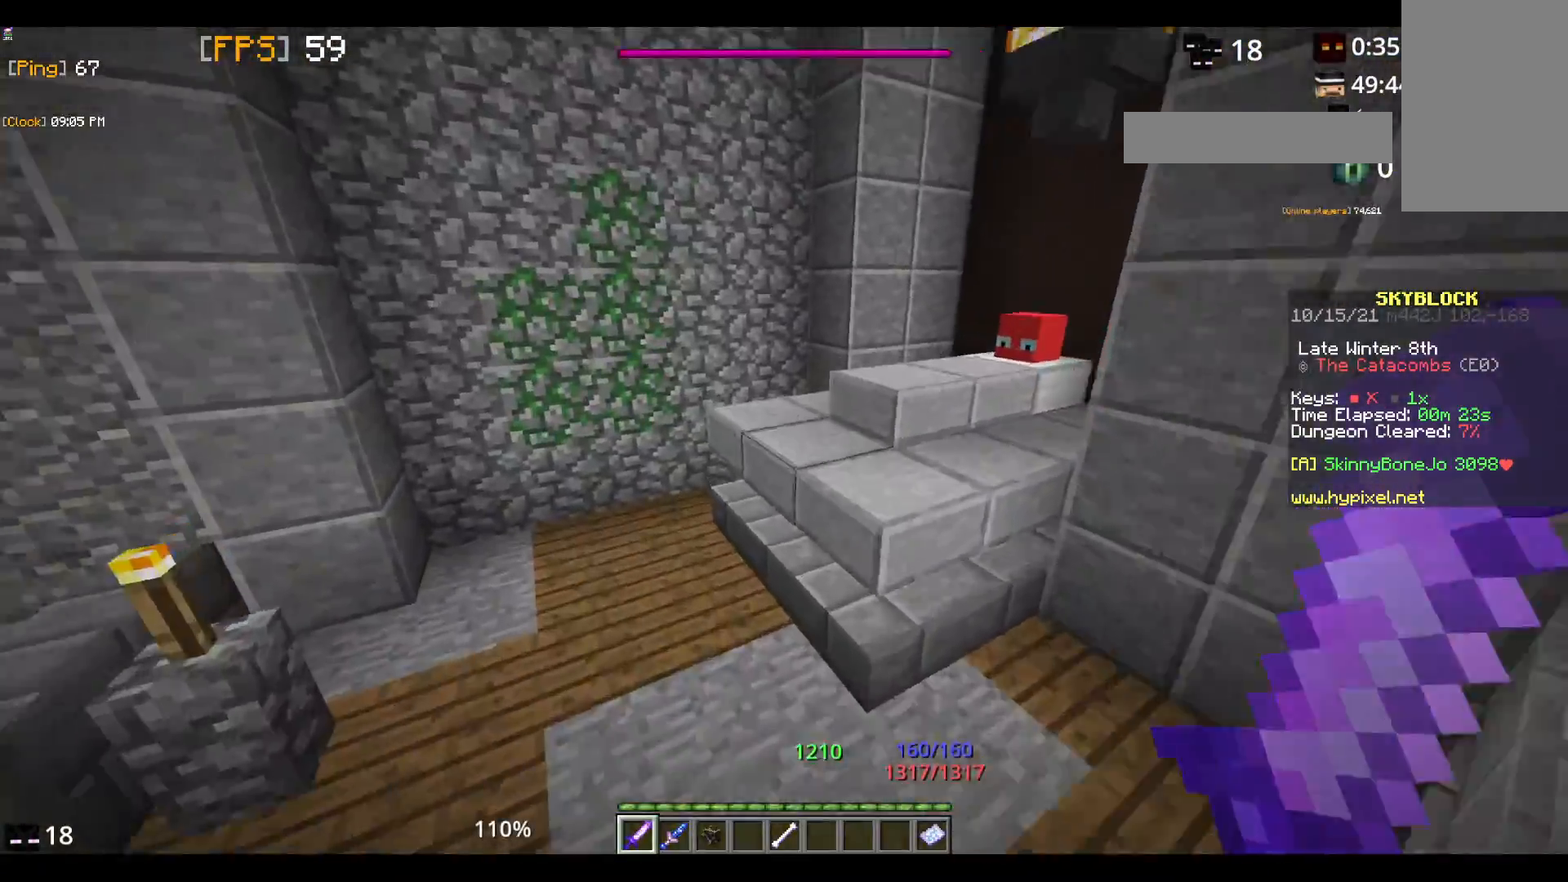
{"keys": ["space", "w"], "mouse": [], "events": []}
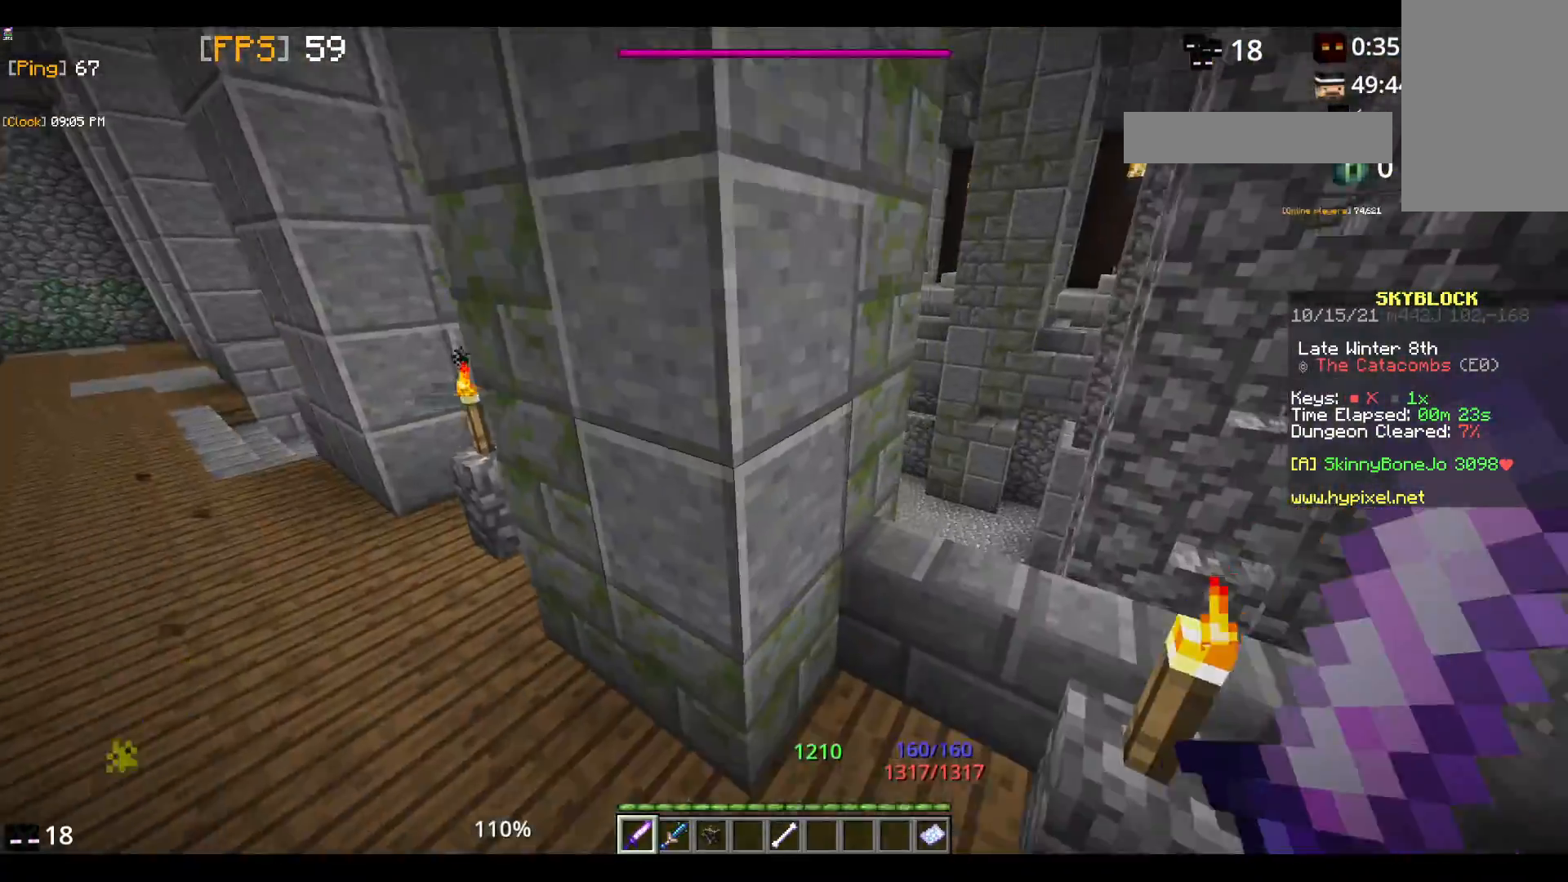
{"keys": ["space", "w"], "mouse": [], "events": []}
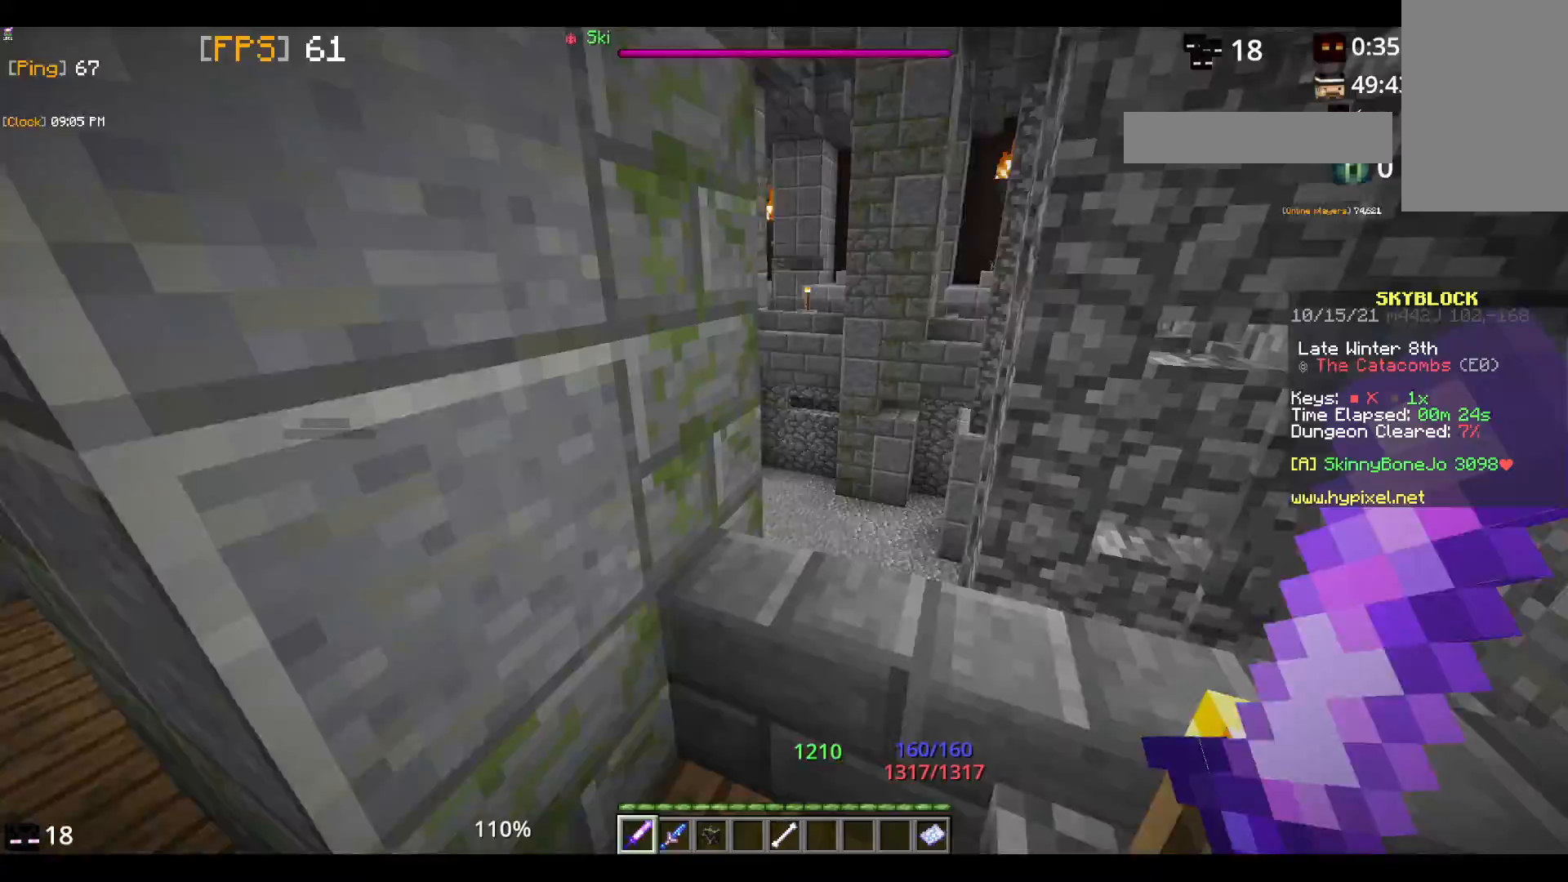
{"keys": ["space", "w"], "mouse": [], "events": []}
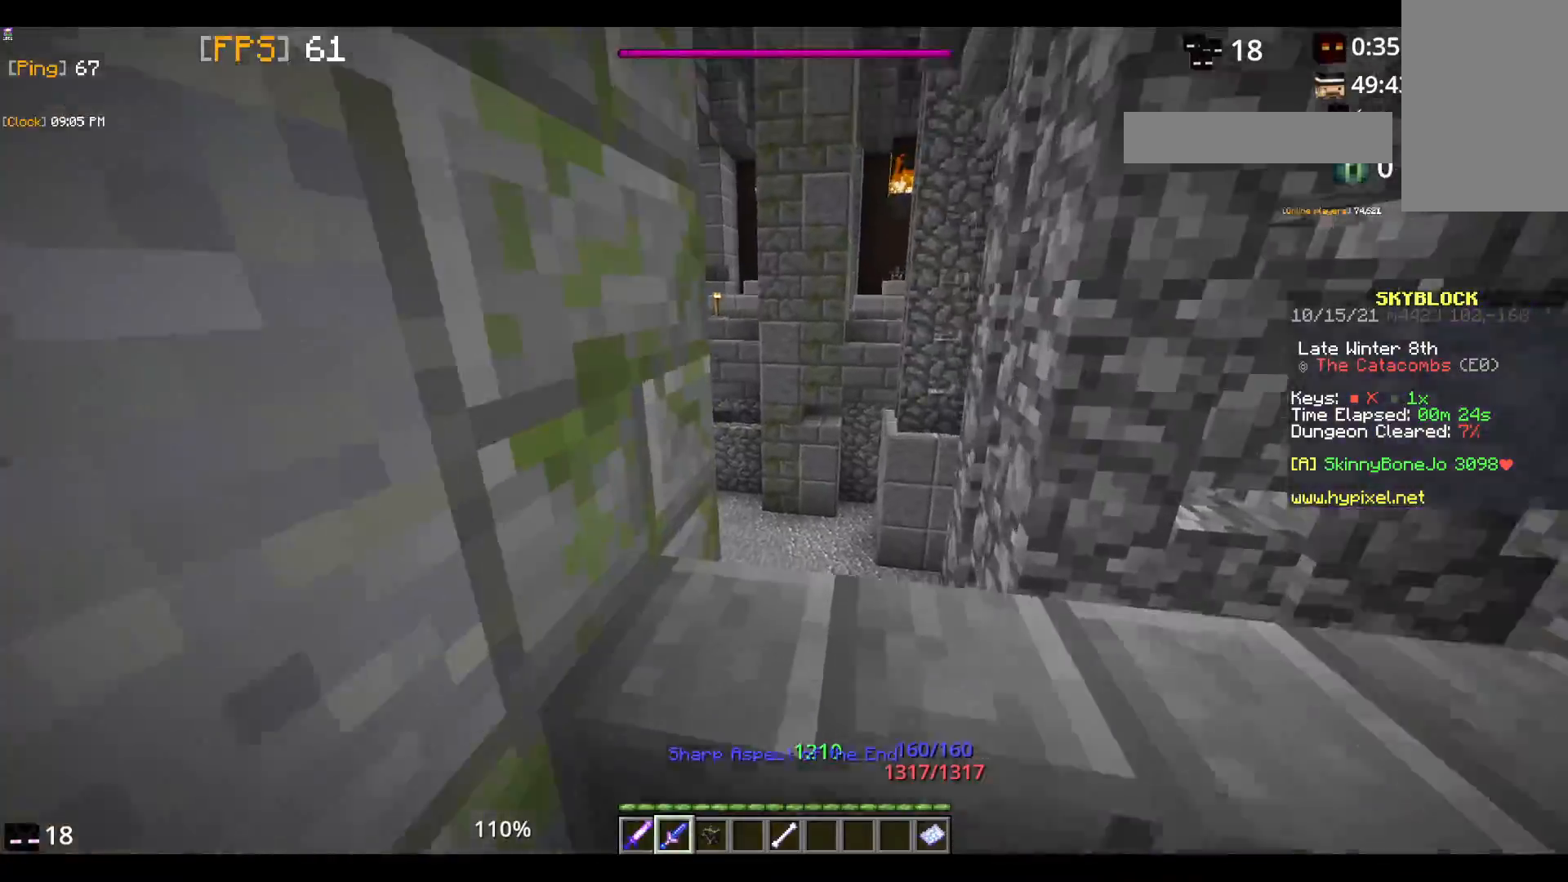
{"keys": ["space", "w"], "mouse": [], "events": [[150, "mouse_right", "down"], [333, "mouse_right", "up"]]}
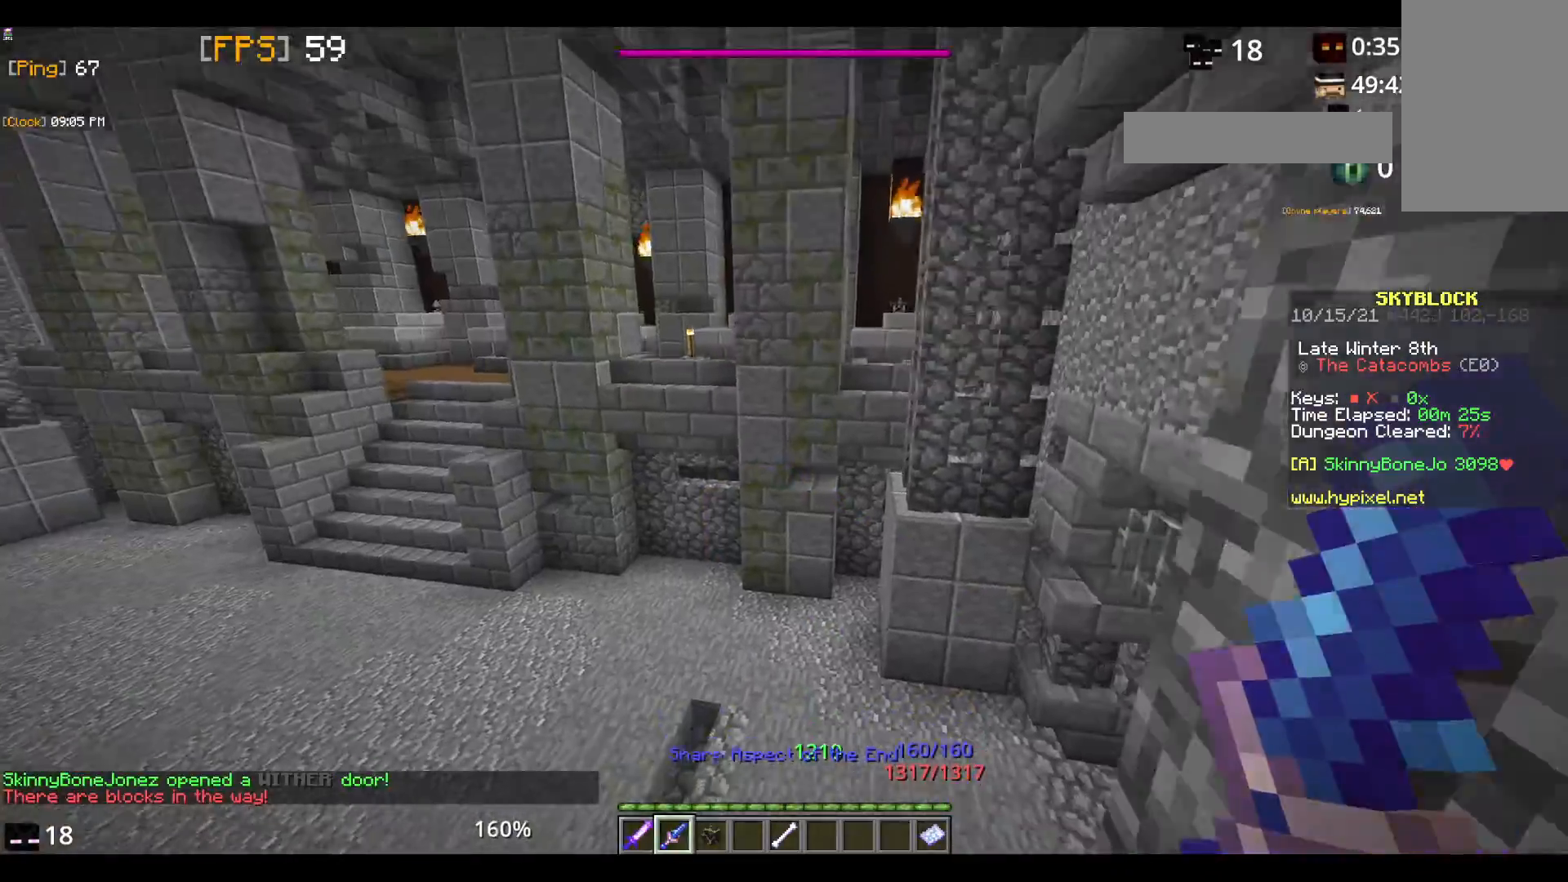
{"keys": [], "mouse": [], "events": [[250, "space", "up"], [483, "w", "up"]]}
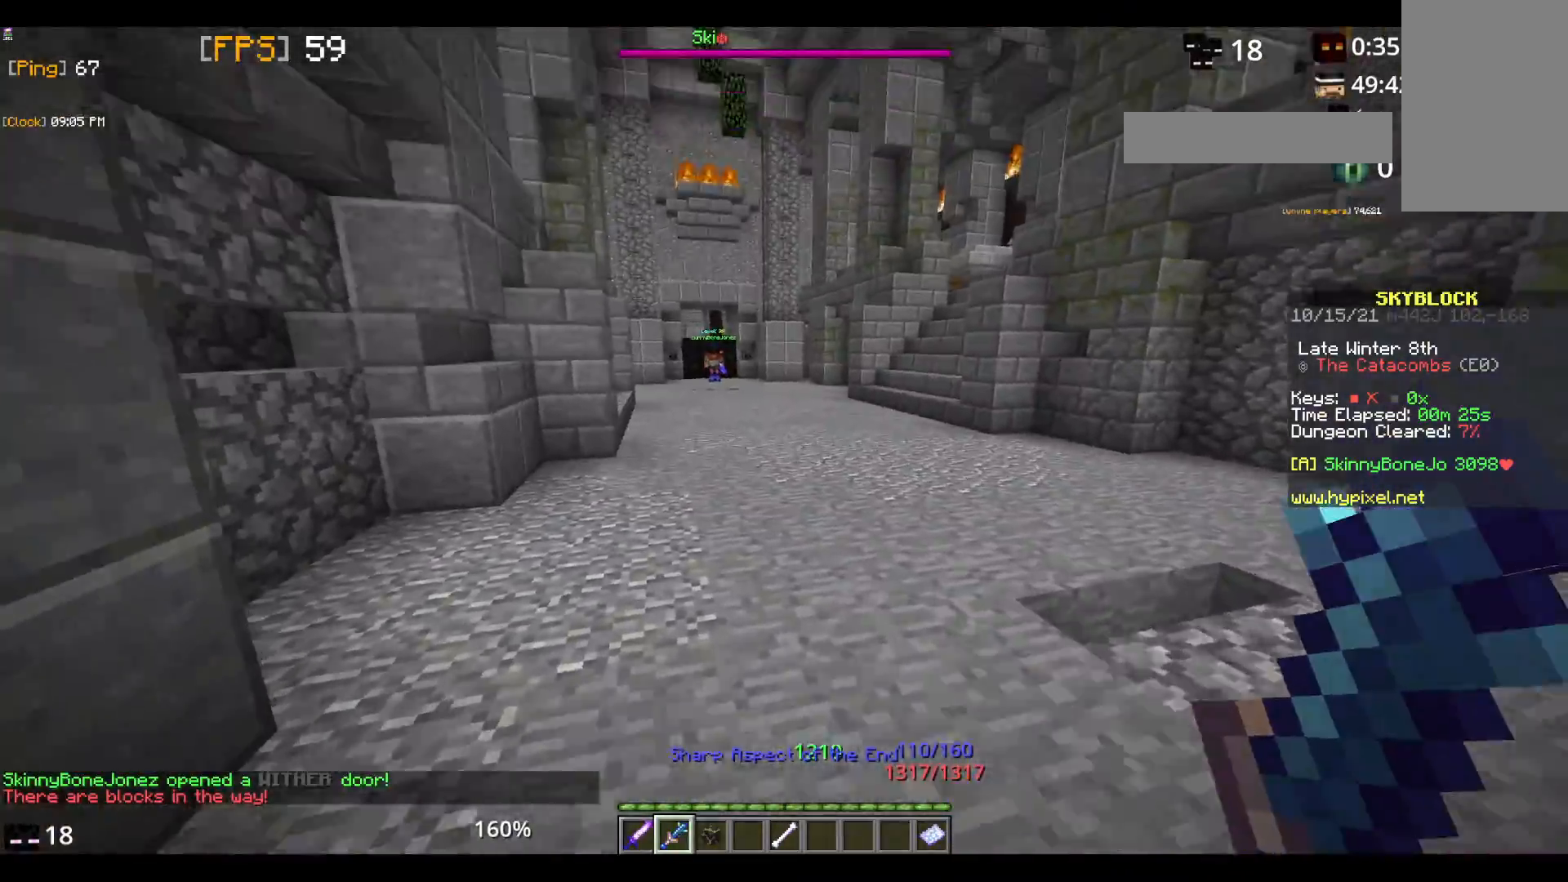
{"keys": ["space", "w"], "mouse": [], "events": [[183, "w", "down"], [433, "space", "down"]]}
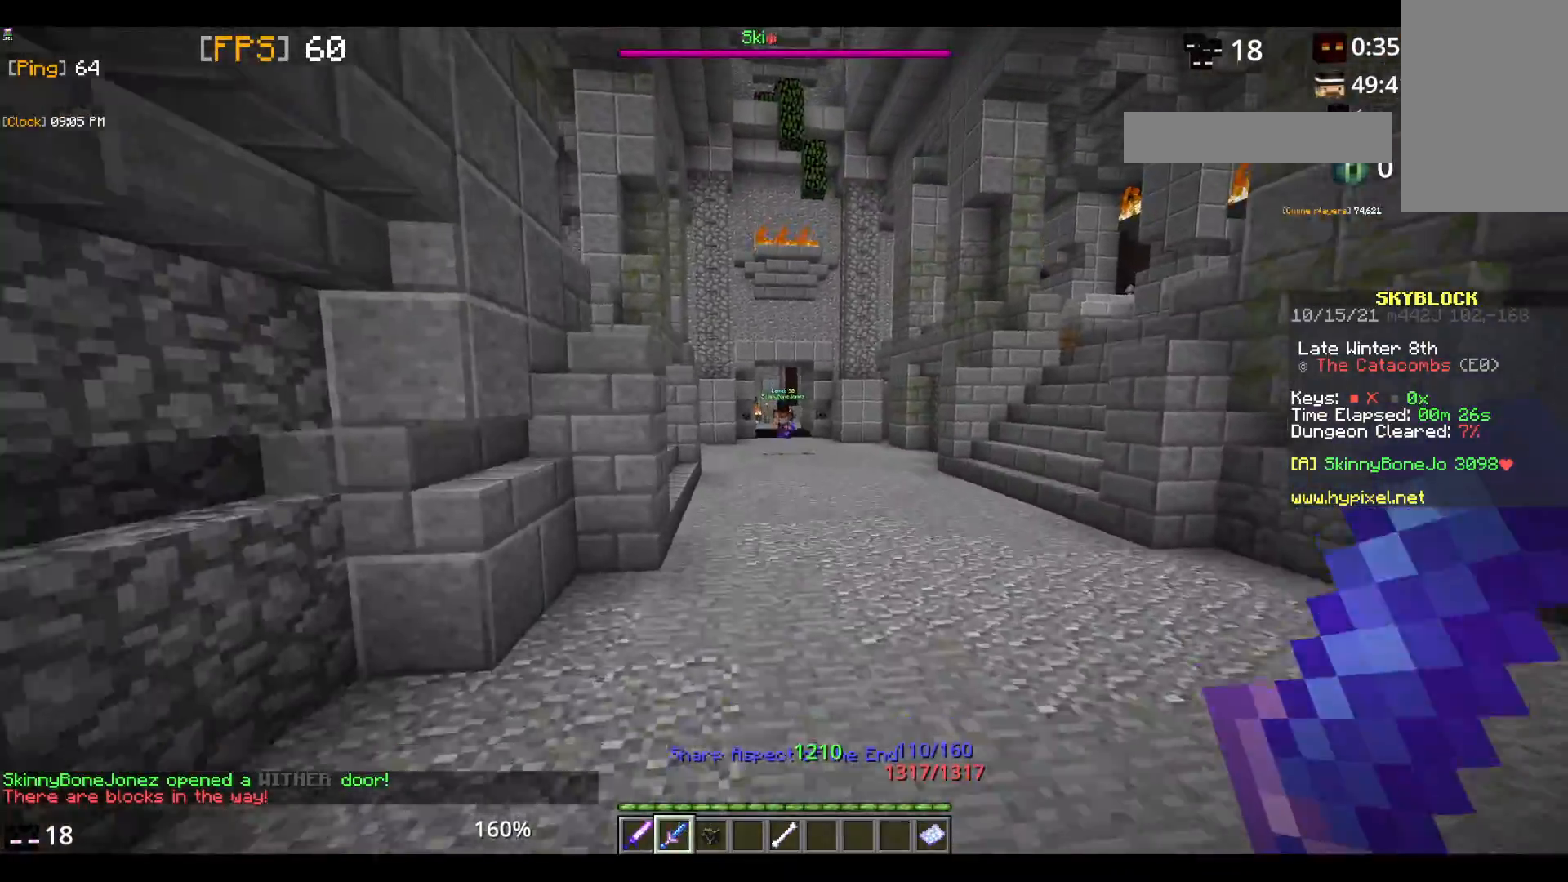
{"keys": ["w"], "mouse": [], "events": [[450, "space", "up"]]}
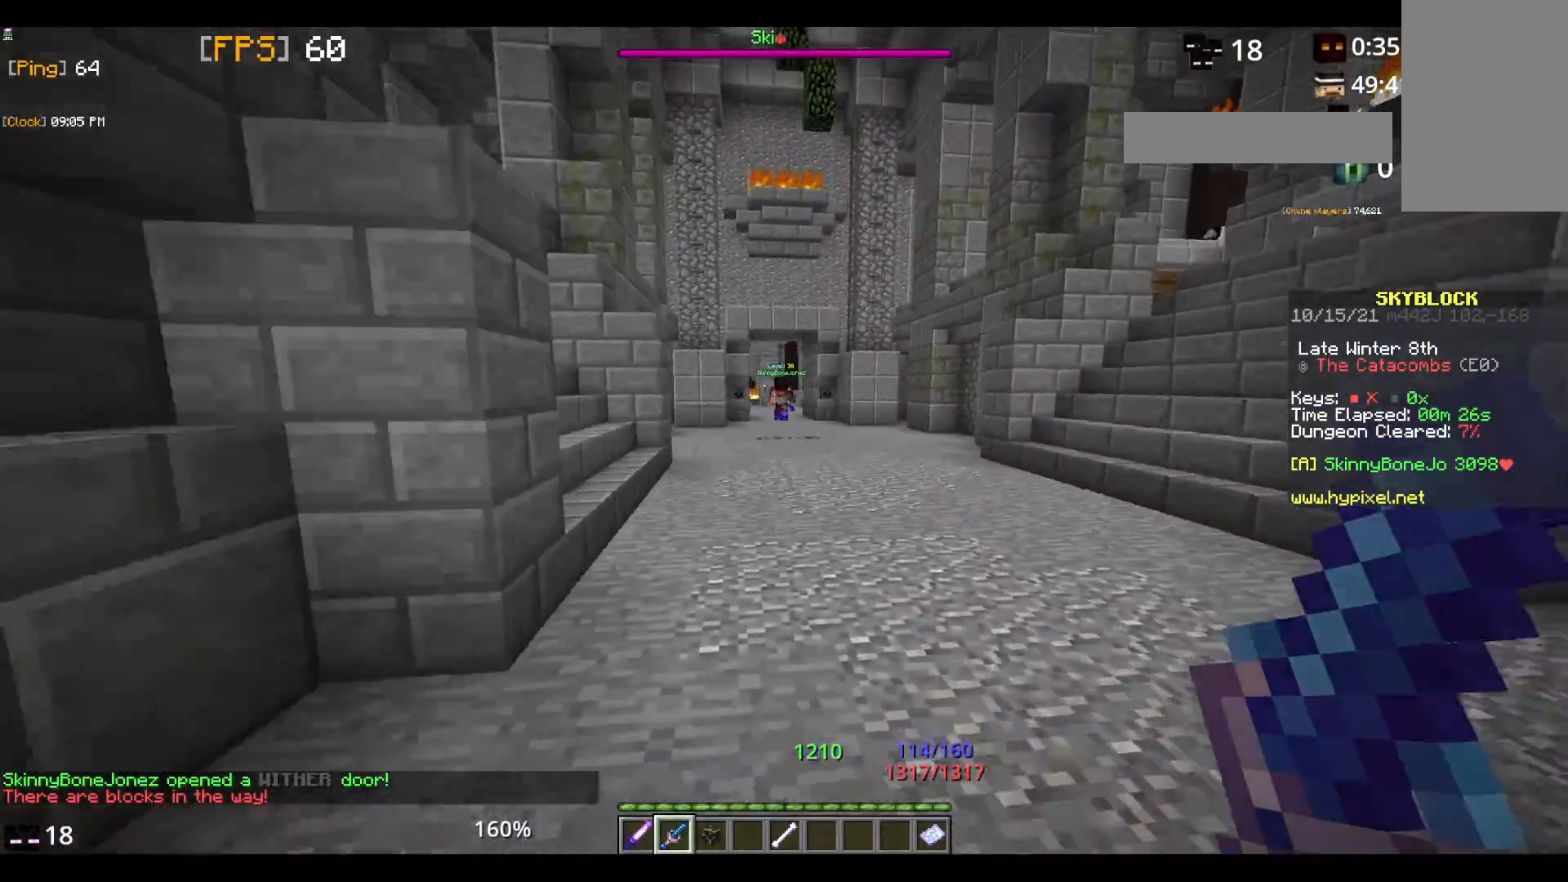
{"keys": ["w"], "mouse": [], "events": []}
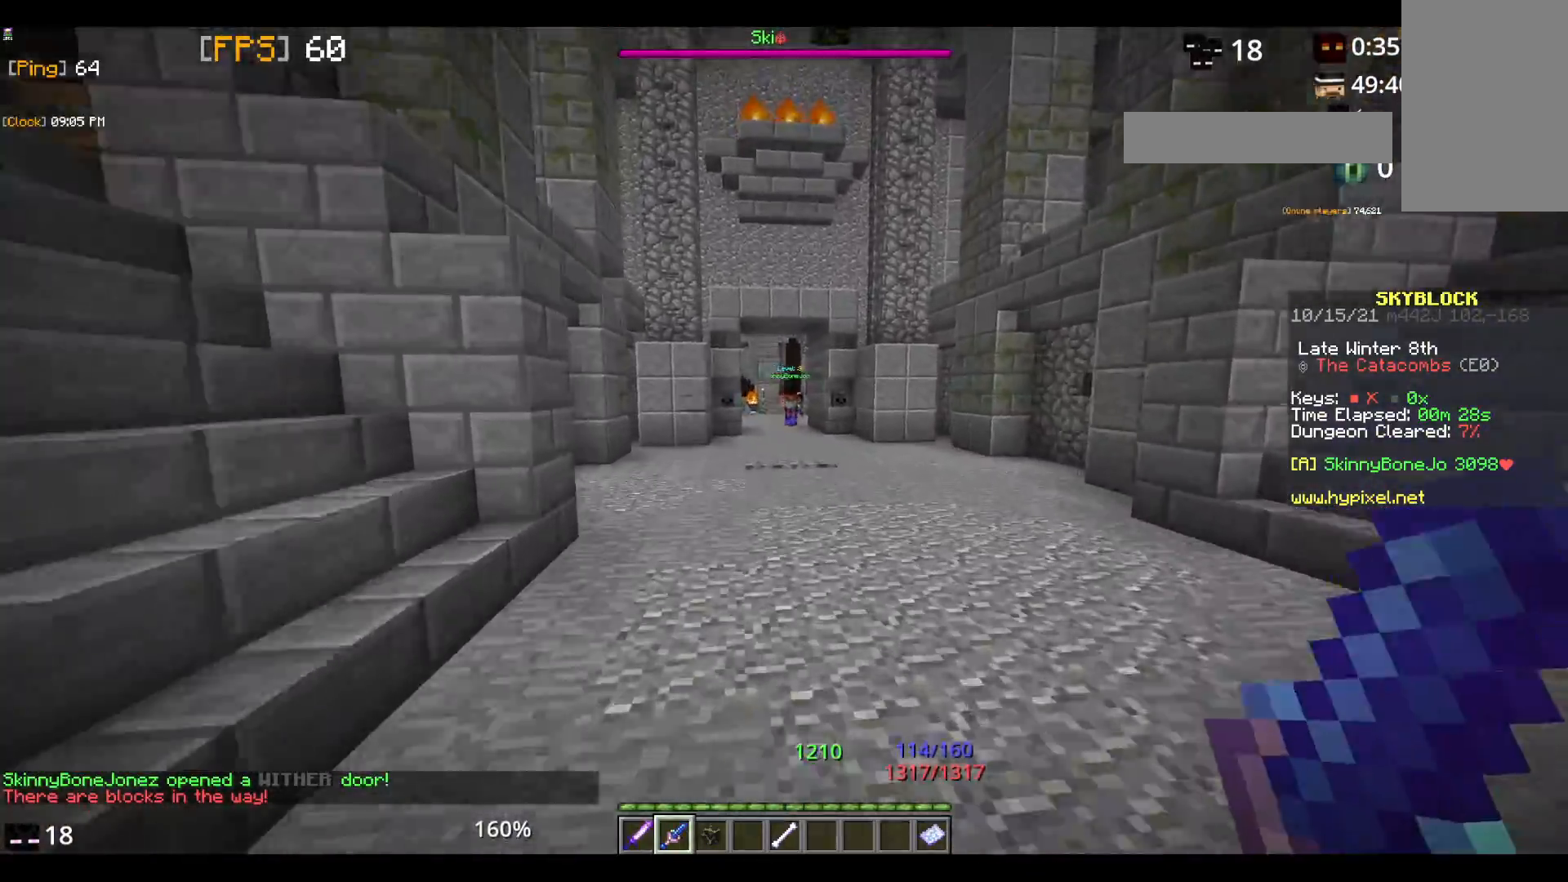
{"keys": ["w"], "mouse": ["right"], "events": [[150, "mouse_right", "down"], [333, "mouse_right", "up"], [400, "mouse_right", "down"]]}
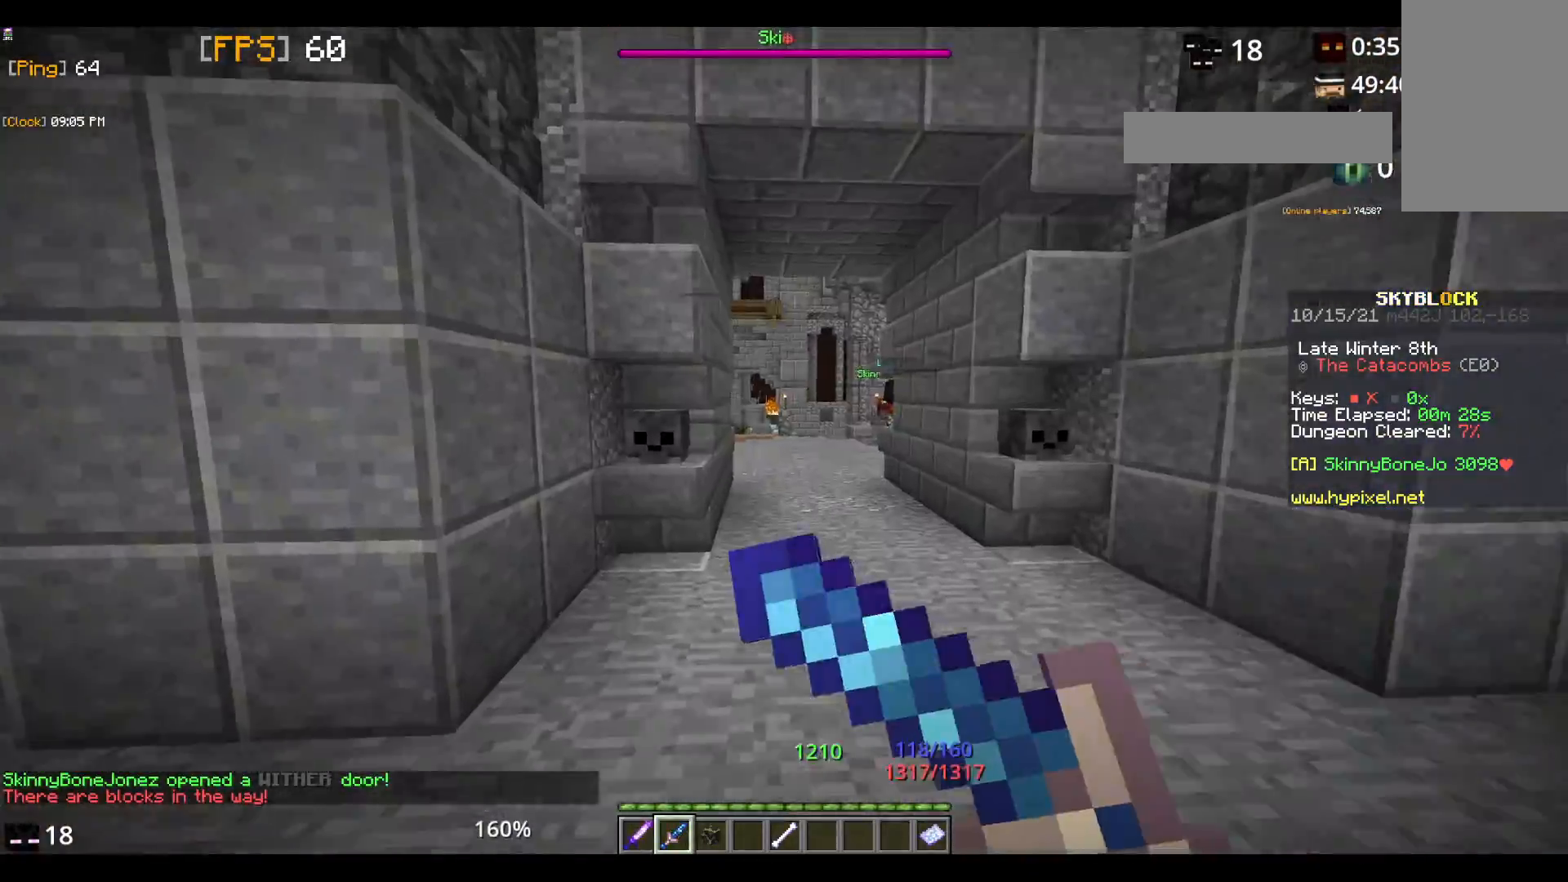
{"keys": ["w"], "mouse": [], "events": [[67, "mouse_right", "up"]]}